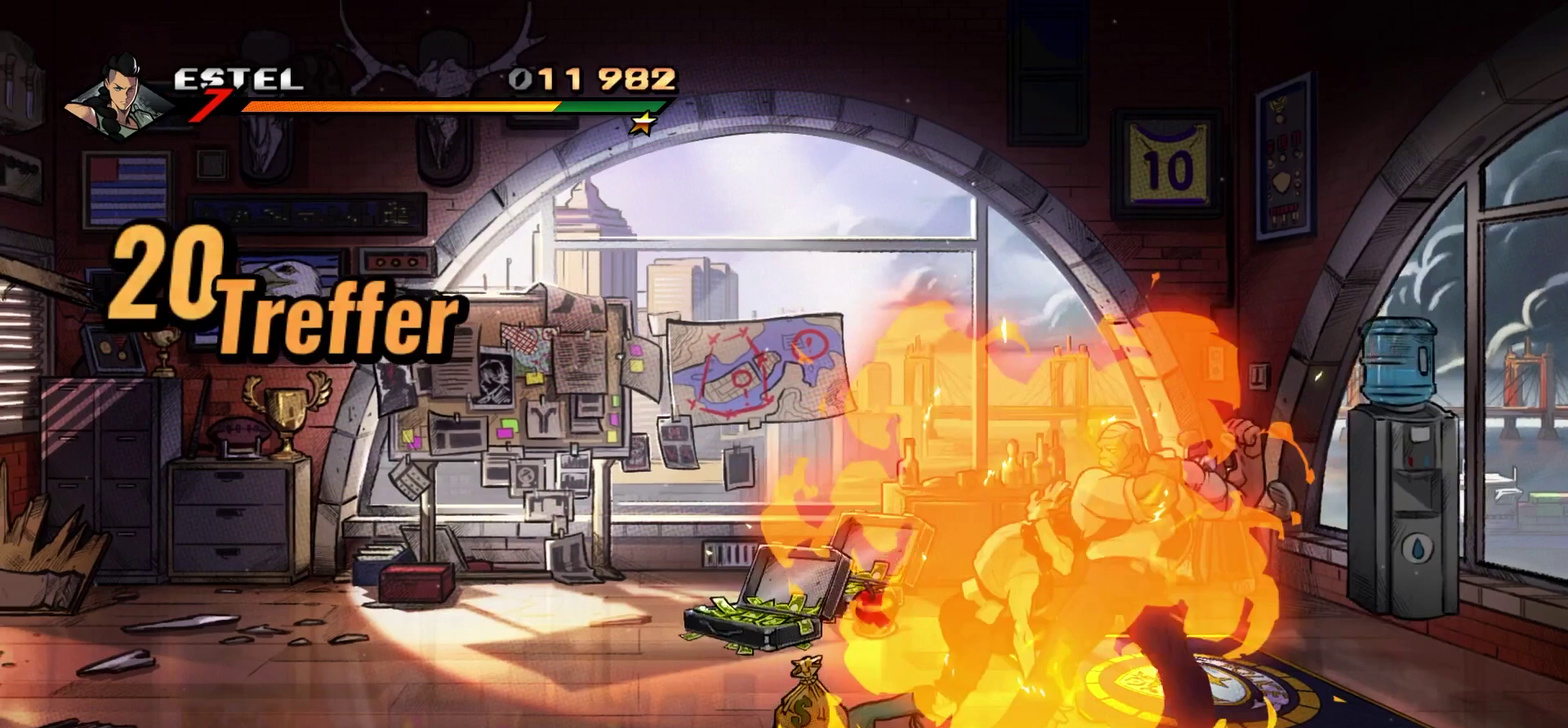
Gameplay with a controller (Xbox layout); each line is a JSON object with the inputs held at the frame after it. "events" lists button and stick changes between this image and that frame as [ms after this image, input, new state], when the widget could be followed in between. Not read: L3 R3 left_stick right_stick.
{"buttons": ["X"], "events": [[467, "X", "down"]]}
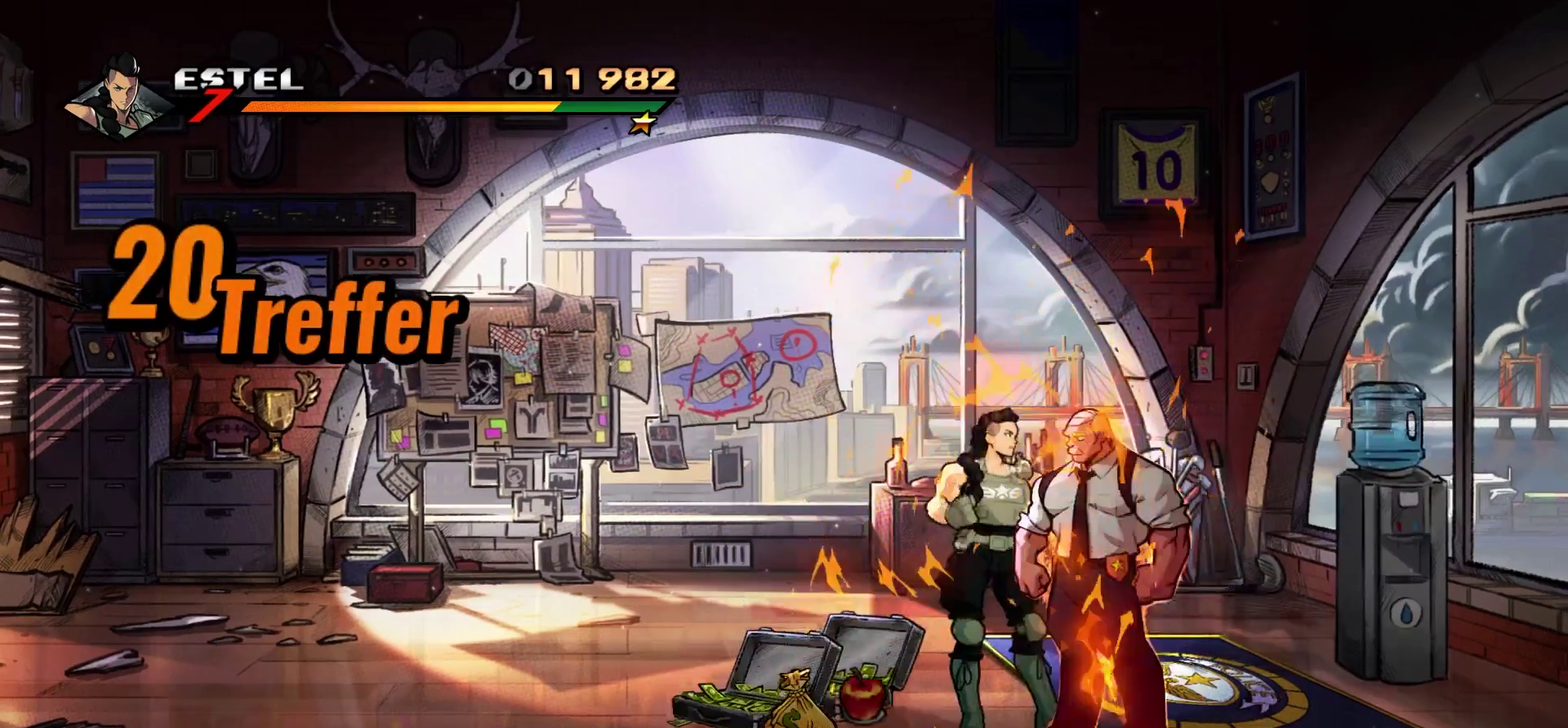
{"buttons": [], "events": [[67, "X", "up"], [167, "X", "down"], [300, "X", "up"], [367, "Y", "down"], [467, "Y", "up"]]}
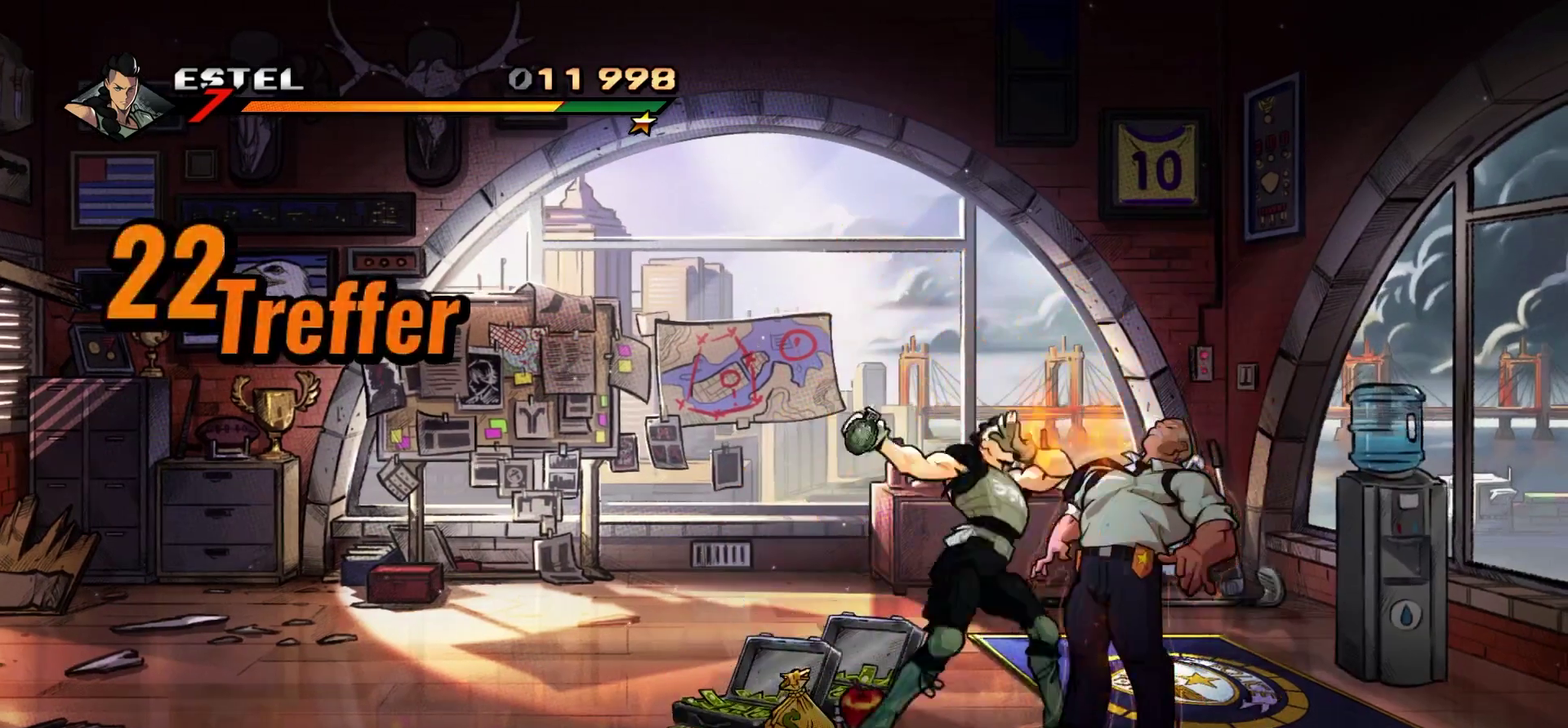
{"buttons": ["X"], "events": [[33, "Y", "down"], [167, "Y", "up"], [300, "X", "down"], [400, "X", "up"], [467, "X", "down"]]}
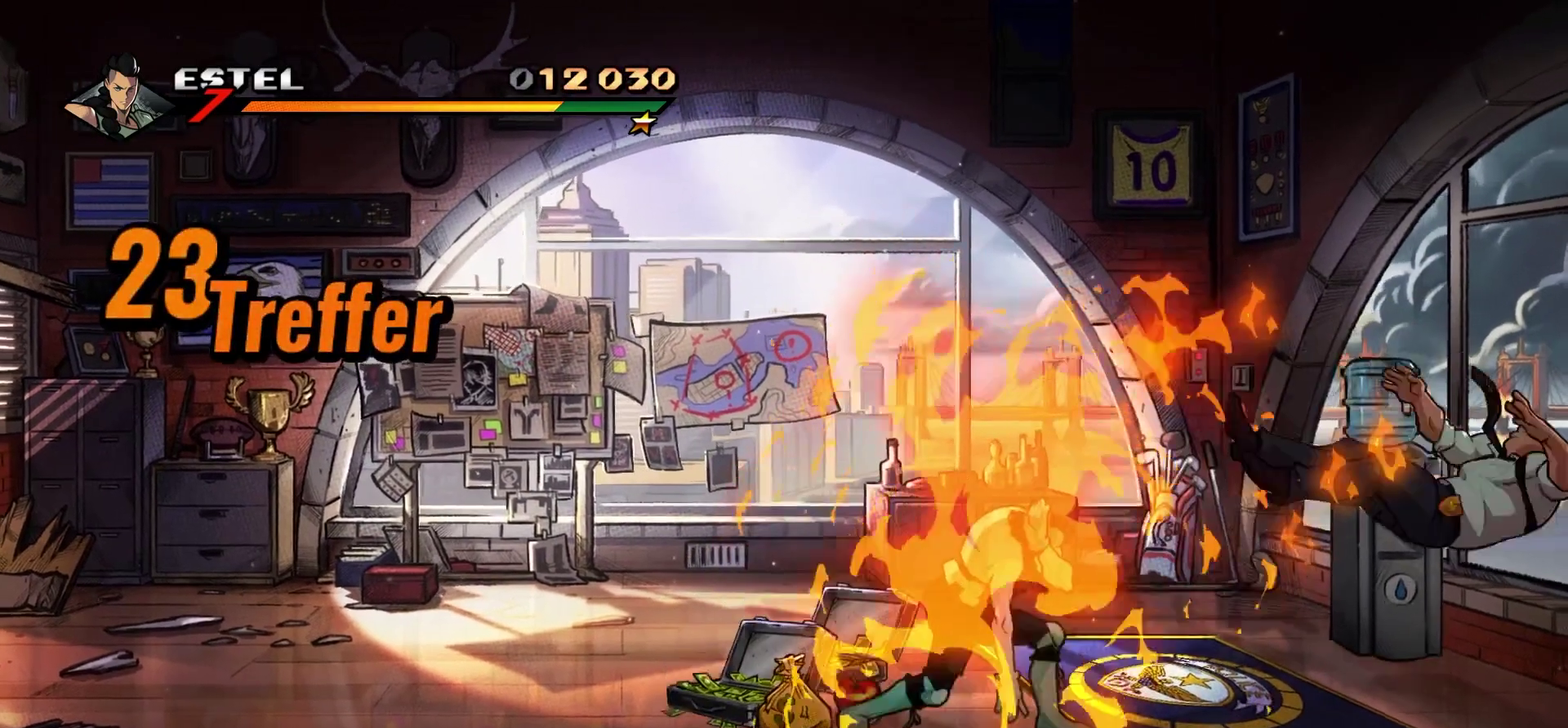
{"buttons": ["DPAD_RIGHT"], "events": [[100, "X", "up"], [233, "X", "down"], [300, "DPAD_RIGHT", "down"], [367, "X", "up"]]}
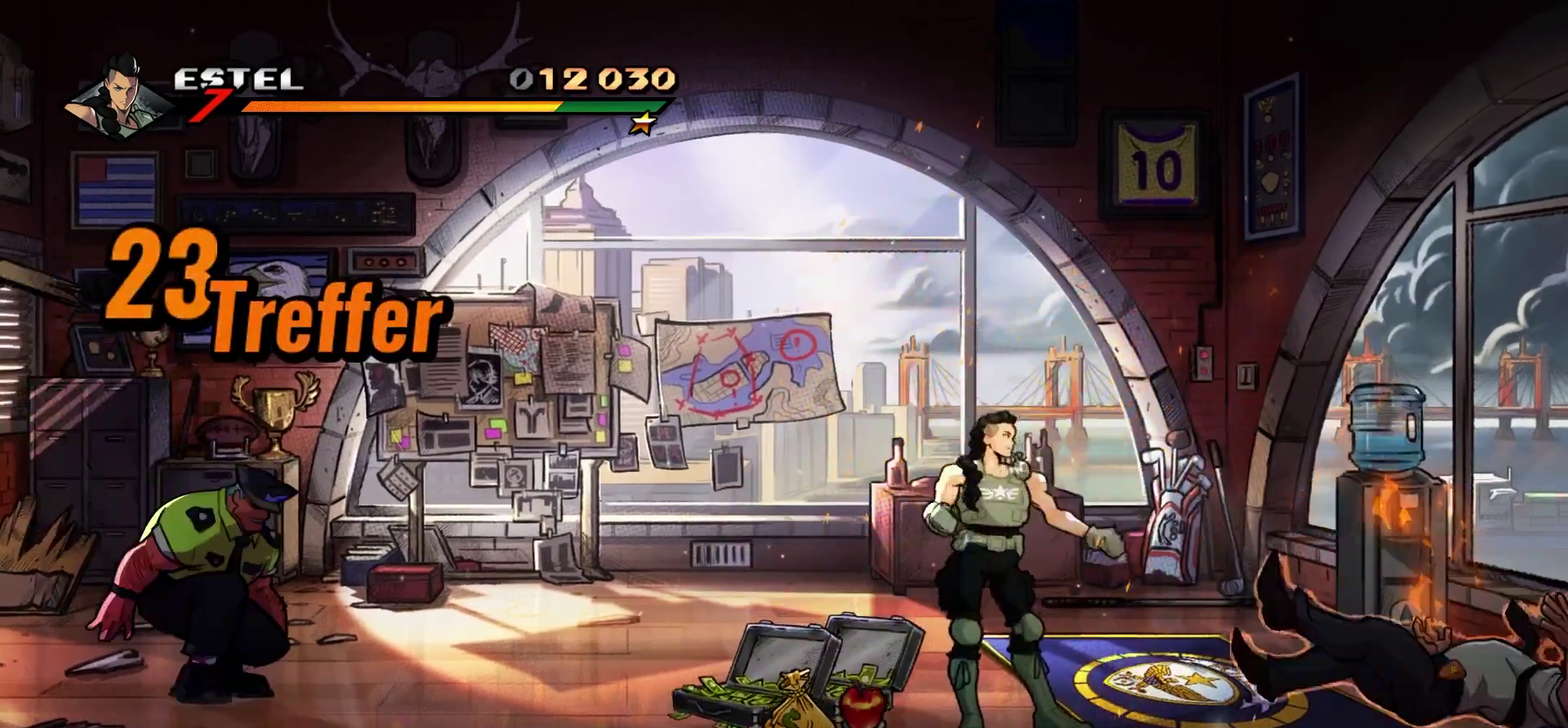
{"buttons": [], "events": [[67, "Y", "down"], [300, "DPAD_RIGHT", "up"], [367, "Y", "up"]]}
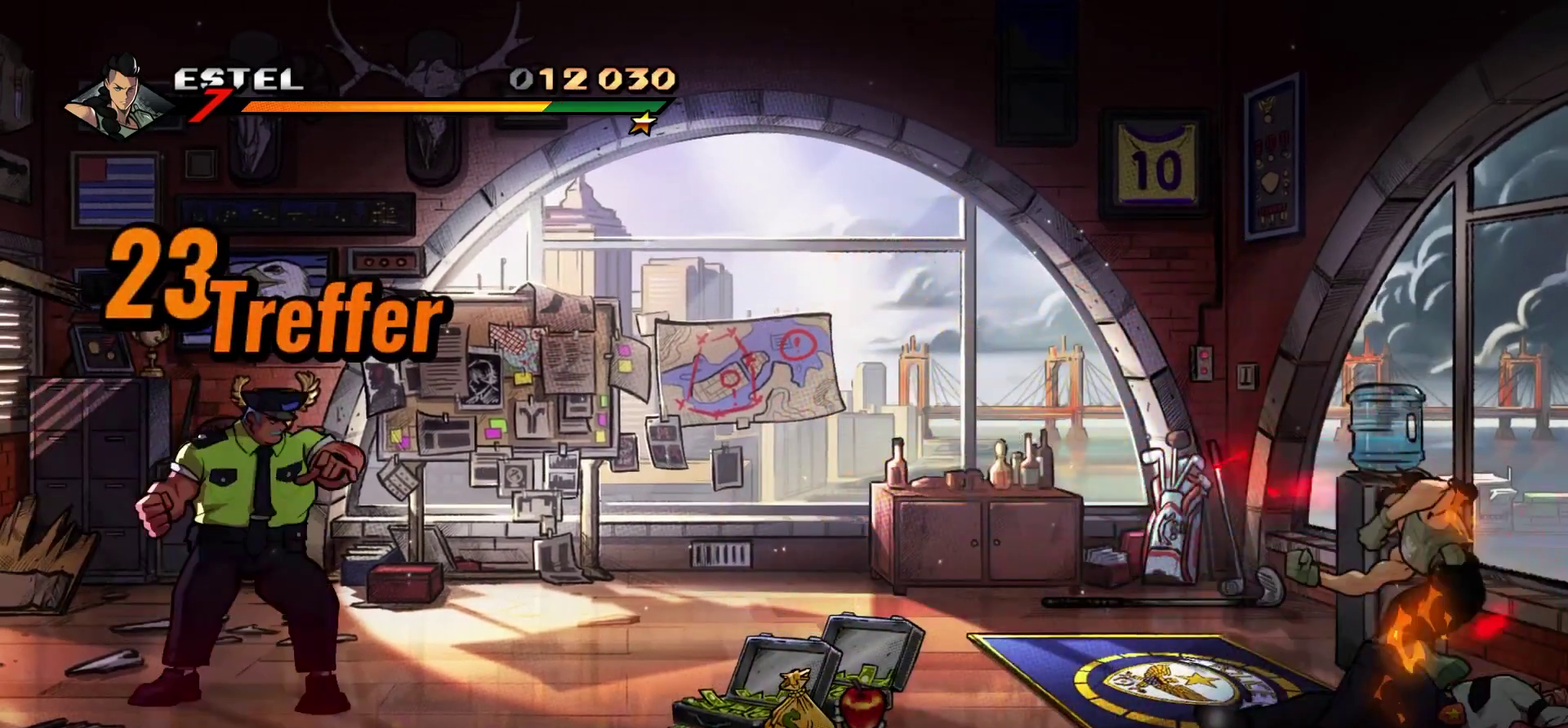
{"buttons": [], "events": [[200, "Y", "down"], [267, "Y", "up"], [367, "Y", "down"], [467, "Y", "up"]]}
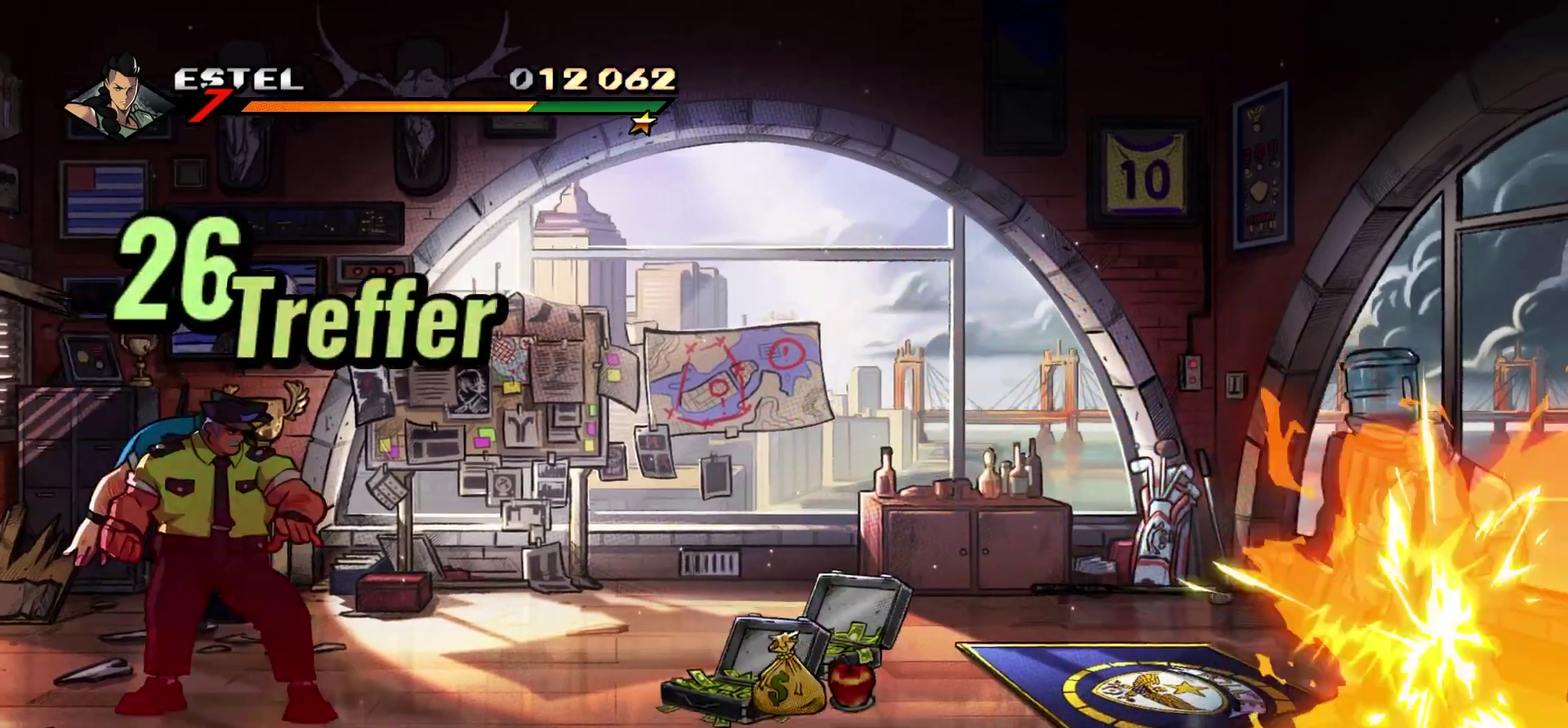
{"buttons": ["DPAD_LEFT"], "events": [[400, "DPAD_LEFT", "down"]]}
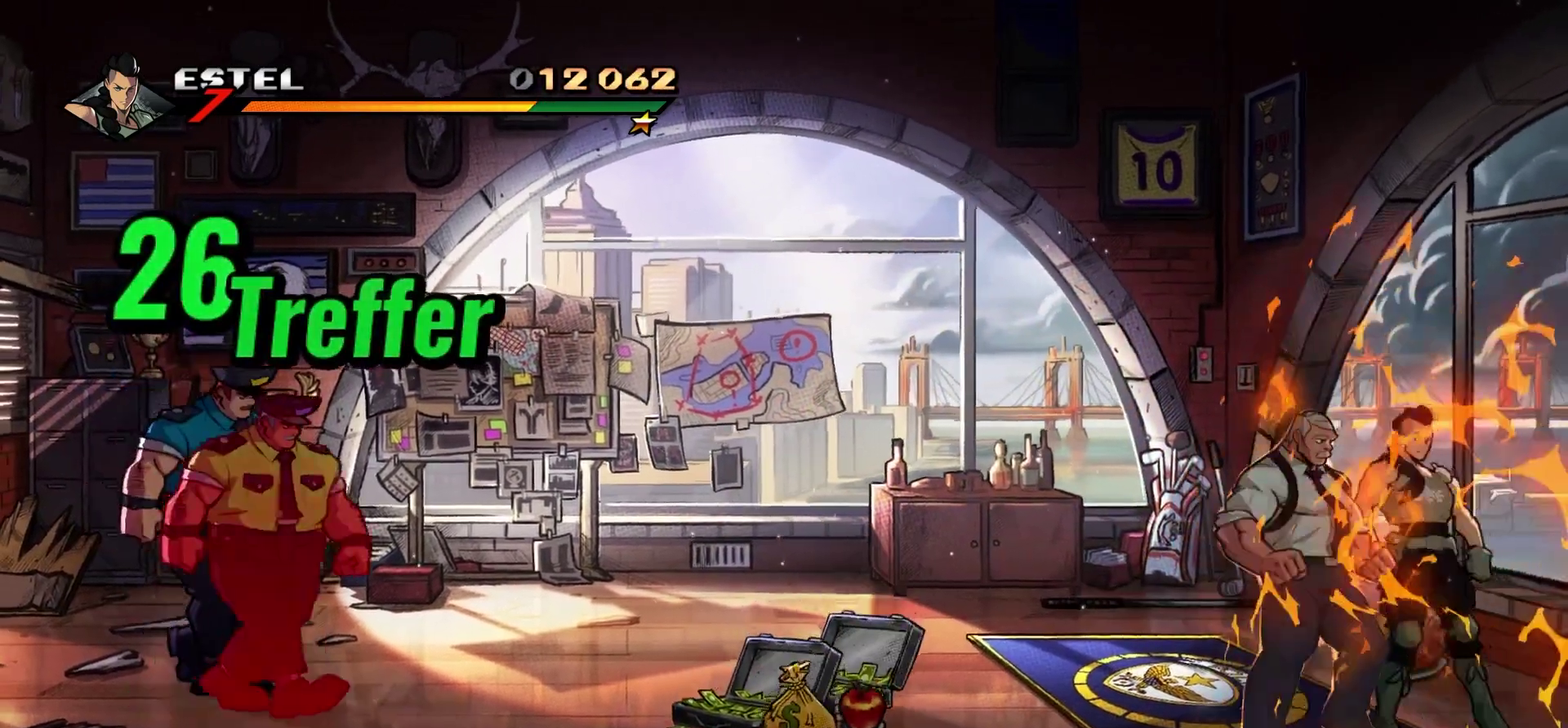
{"buttons": ["X"], "events": [[167, "DPAD_LEFT", "up"], [167, "X", "down"], [233, "X", "up"], [300, "X", "down"], [433, "X", "up"], [500, "X", "down"]]}
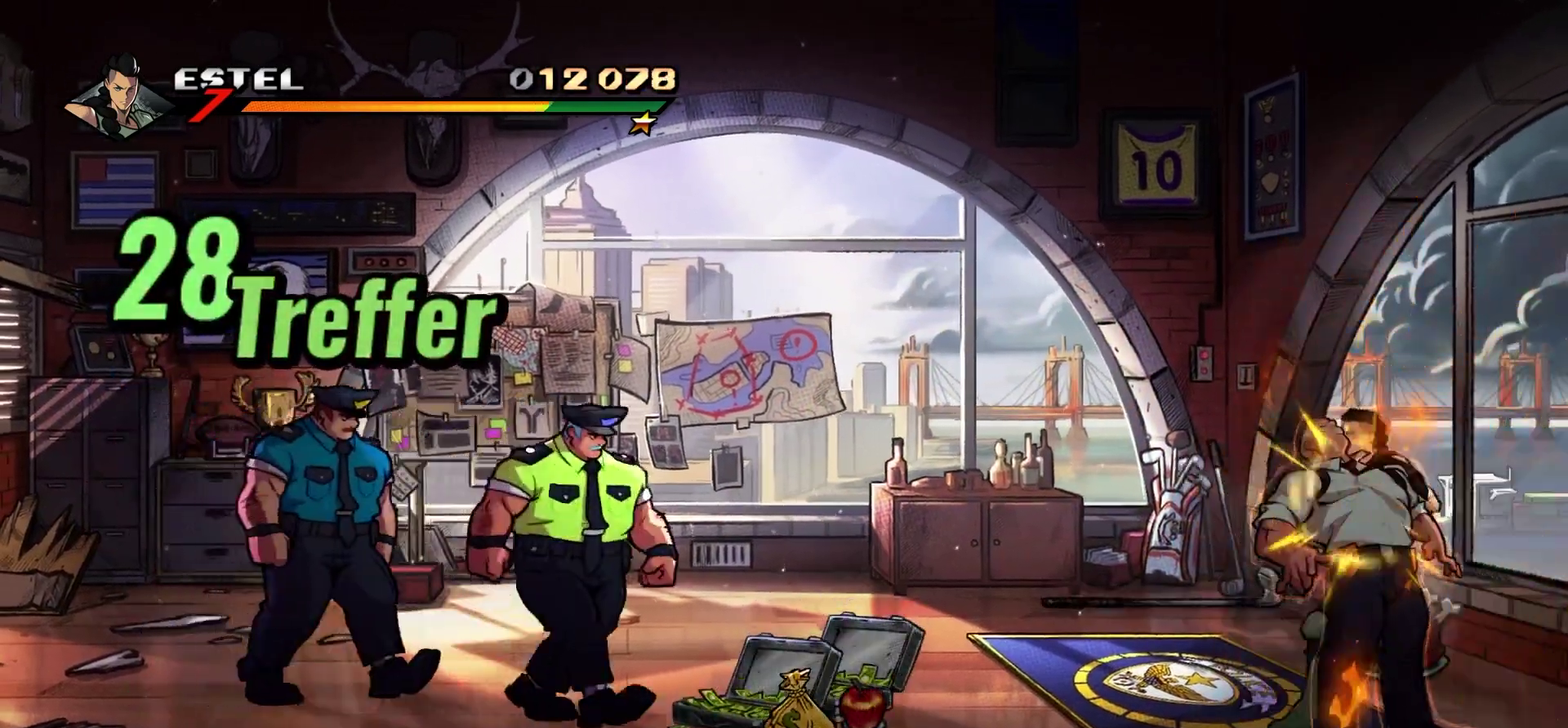
{"buttons": [], "events": [[300, "X", "up"], [400, "X", "down"], [500, "X", "up"]]}
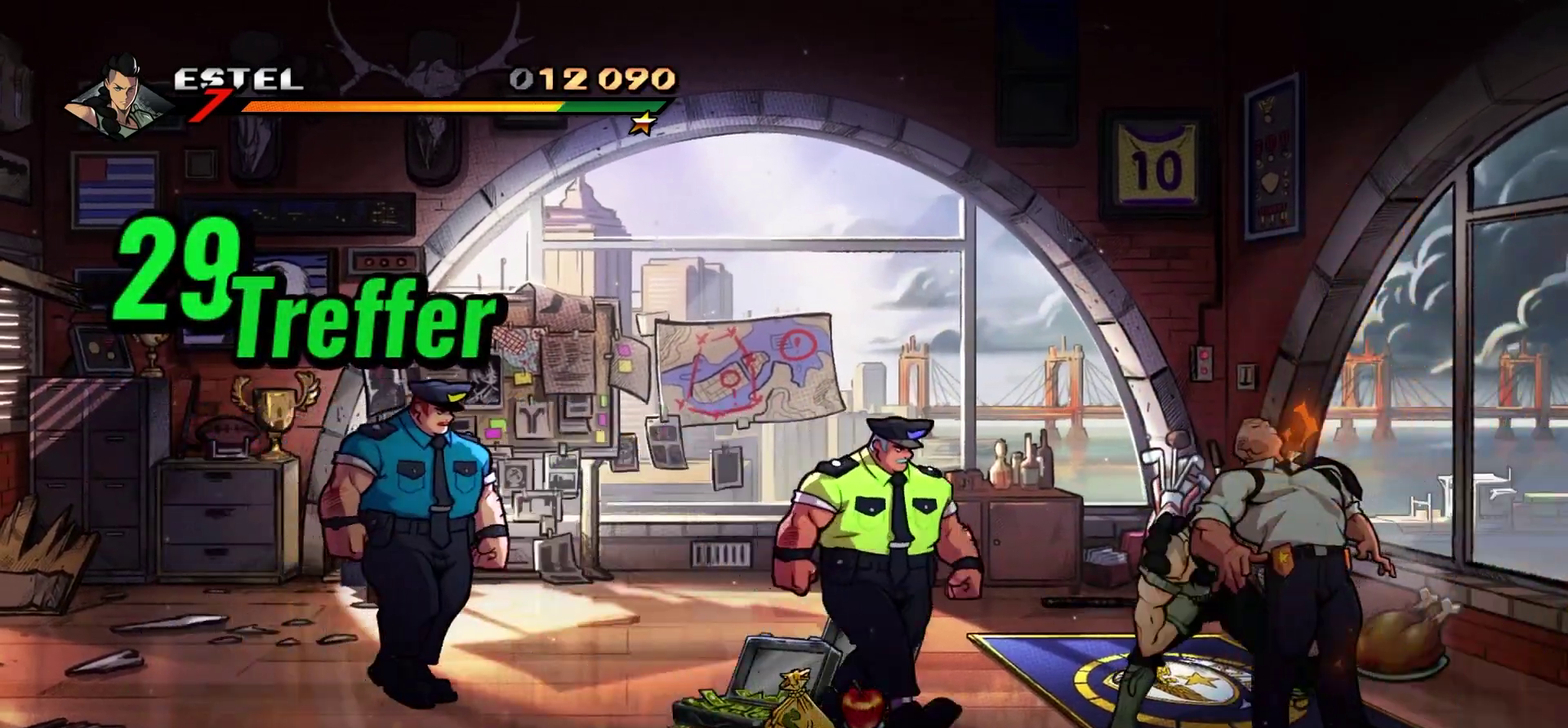
{"buttons": ["X"], "events": [[100, "X", "down"], [433, "X", "up"], [500, "X", "down"]]}
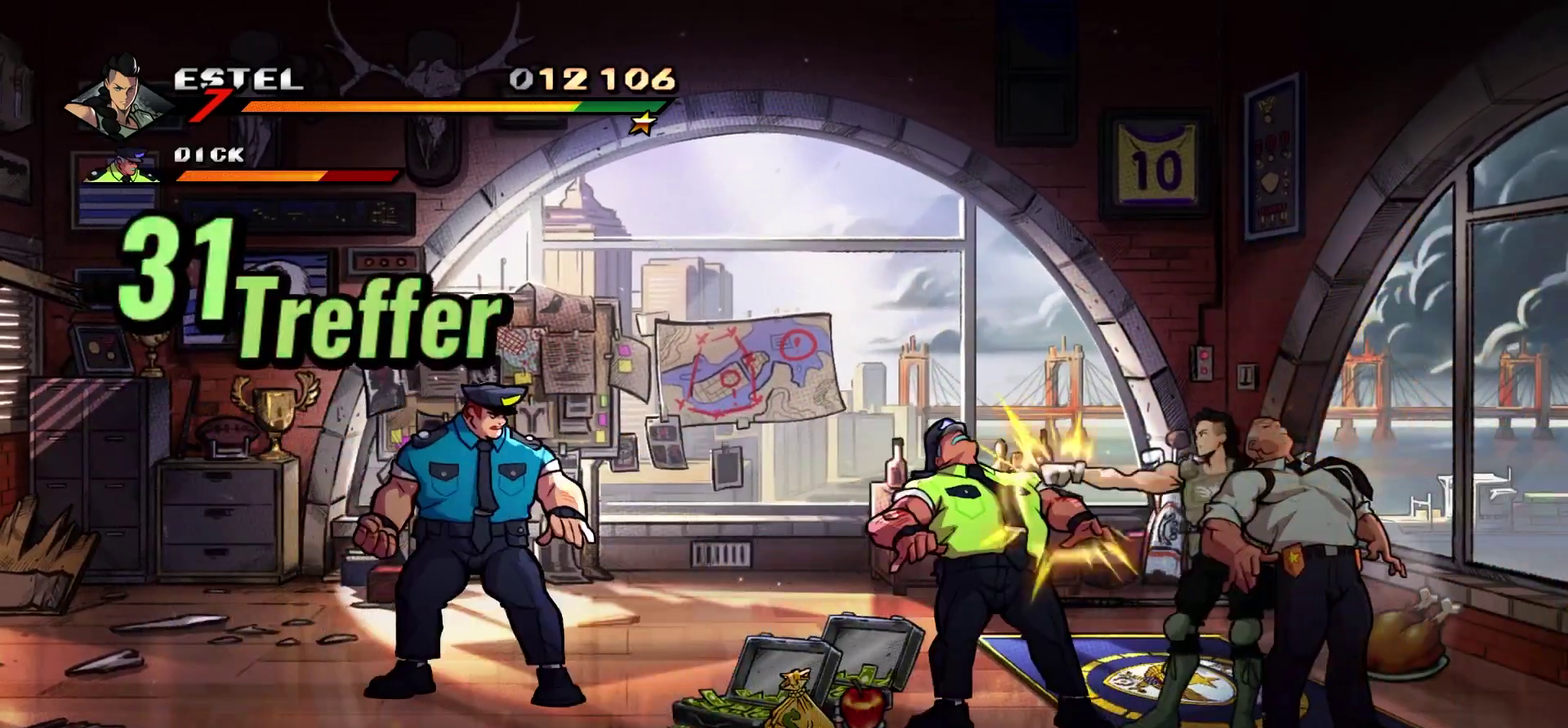
{"buttons": ["DPAD_RIGHT"], "events": [[67, "X", "up"], [133, "X", "down"], [300, "DPAD_RIGHT", "down"], [300, "X", "up"], [400, "X", "down"], [500, "X", "up"]]}
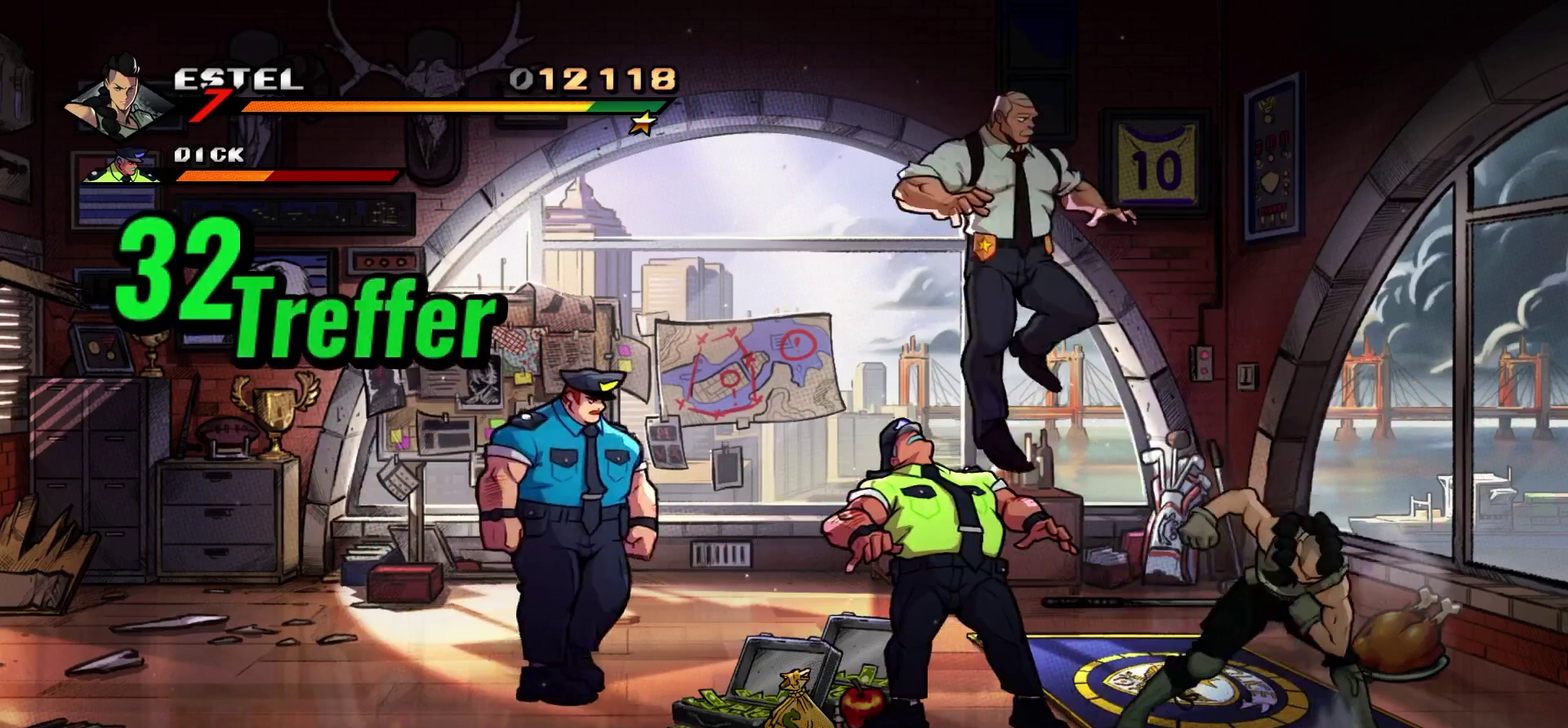
{"buttons": ["X"], "events": [[33, "X", "down"], [67, "DPAD_RIGHT", "up"], [167, "DPAD_LEFT", "down"], [167, "X", "up"], [433, "X", "down"], [500, "DPAD_LEFT", "up"]]}
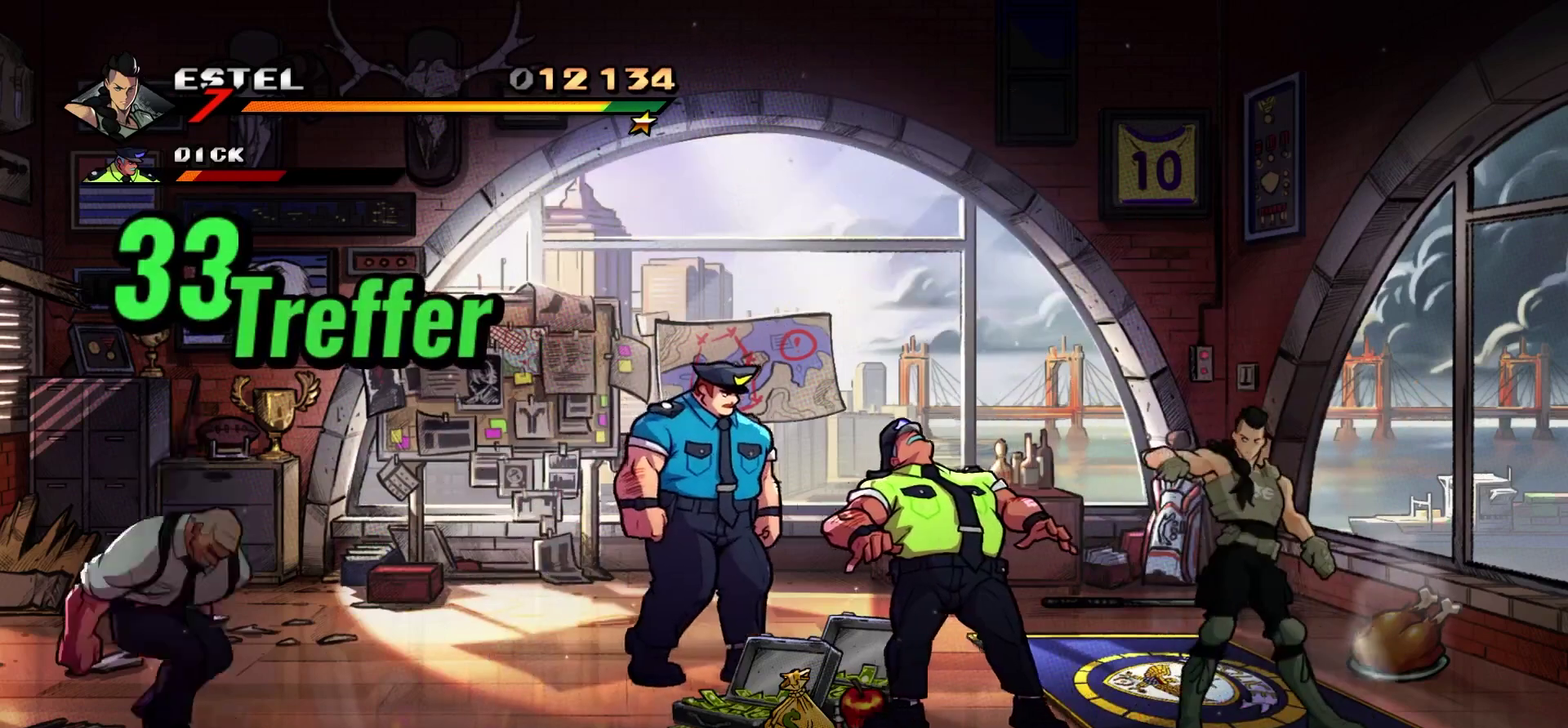
{"buttons": [], "events": [[67, "X", "up"], [133, "X", "down"], [267, "X", "up"], [367, "X", "down"], [500, "X", "up"]]}
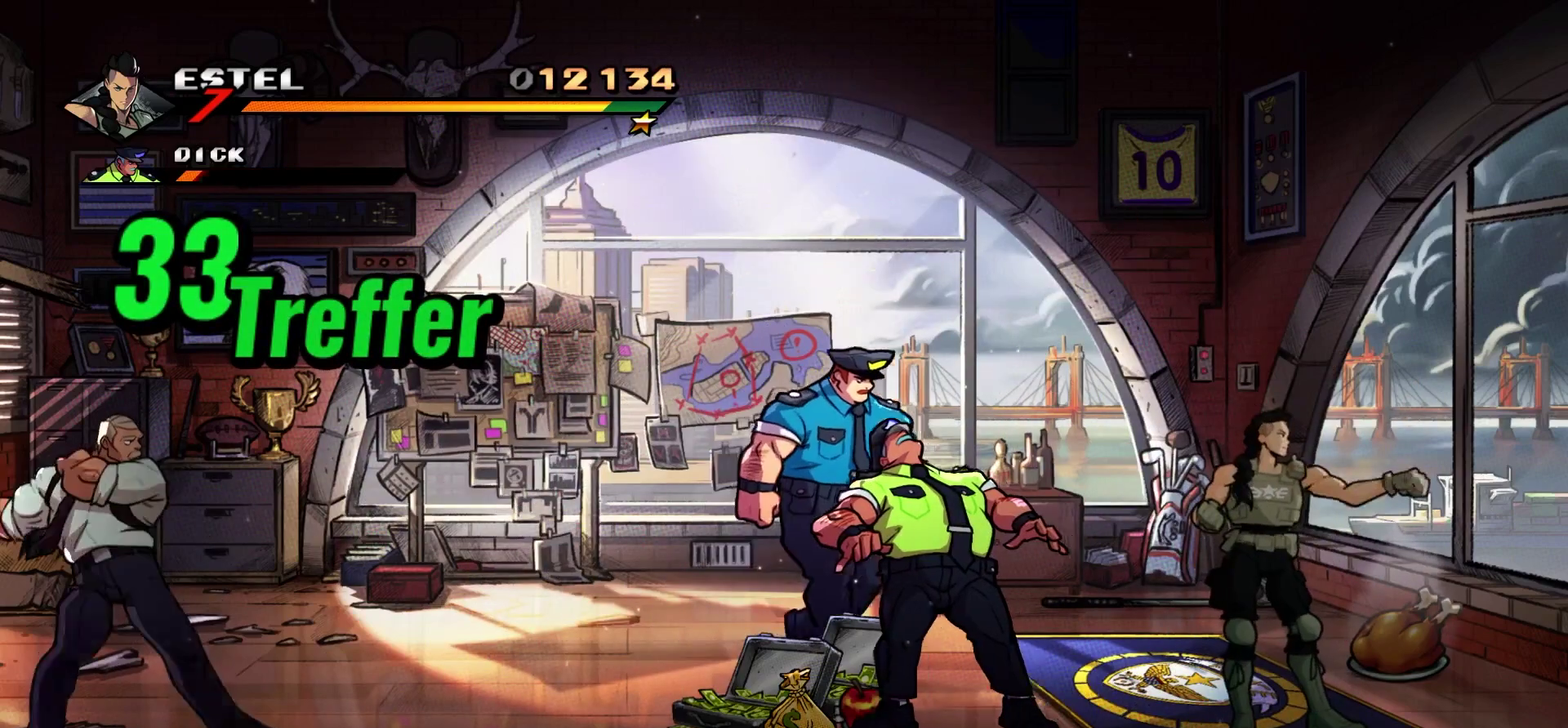
{"buttons": ["Y"], "events": [[500, "Y", "down"]]}
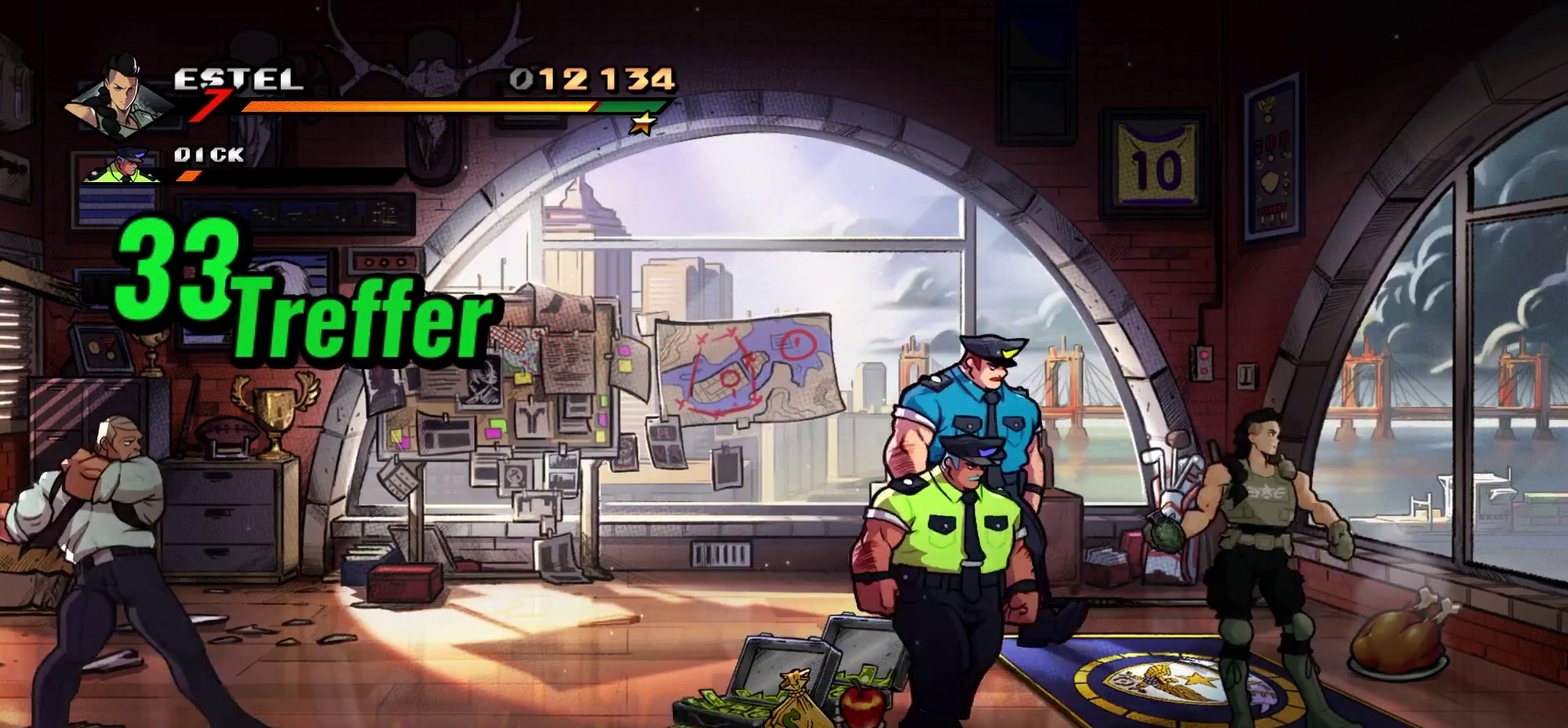
{"buttons": ["Y"], "events": [[200, "Y", "up"], [467, "Y", "down"]]}
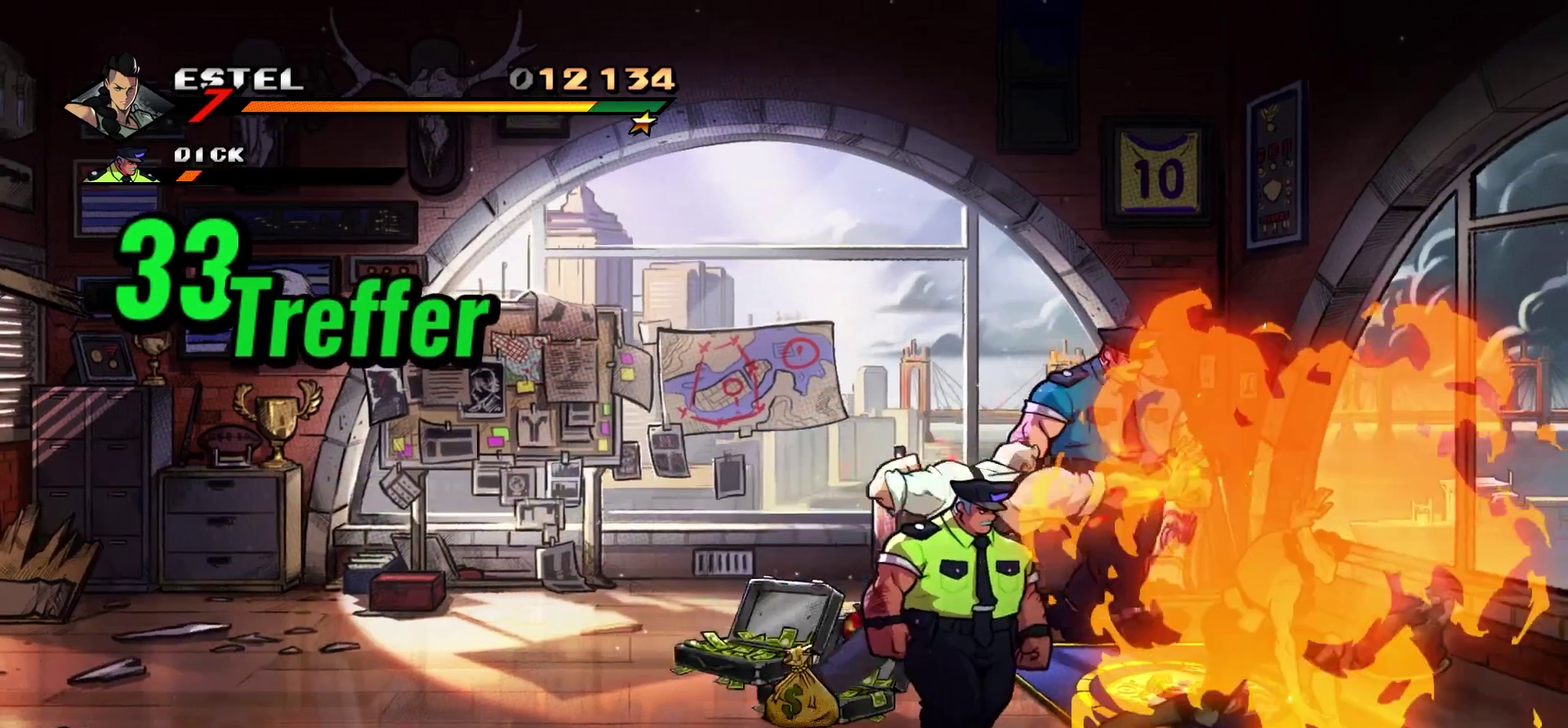
{"buttons": [], "events": [[100, "Y", "up"], [167, "Y", "down"], [333, "Y", "up"]]}
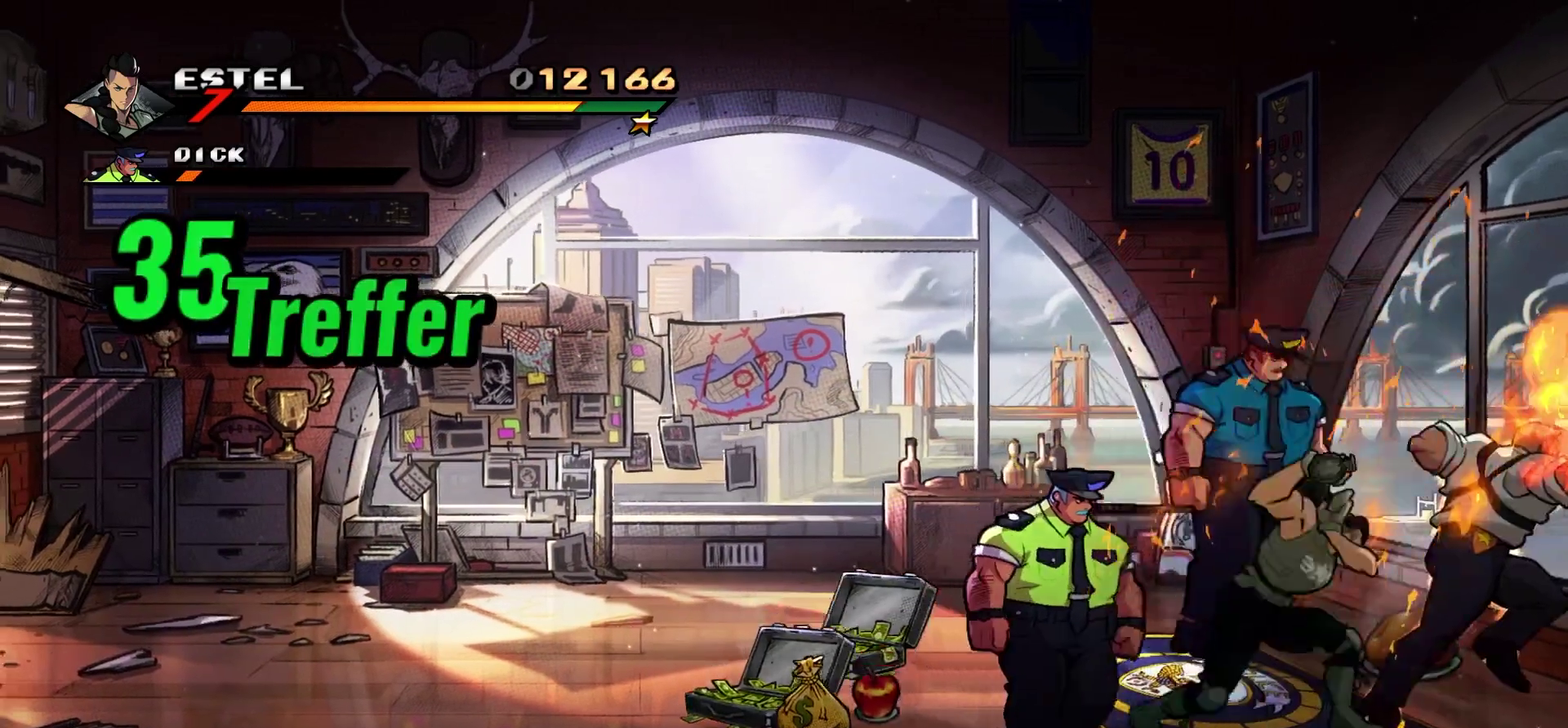
{"buttons": [], "events": [[233, "X", "down"], [333, "X", "up"], [433, "X", "down"], [500, "X", "up"]]}
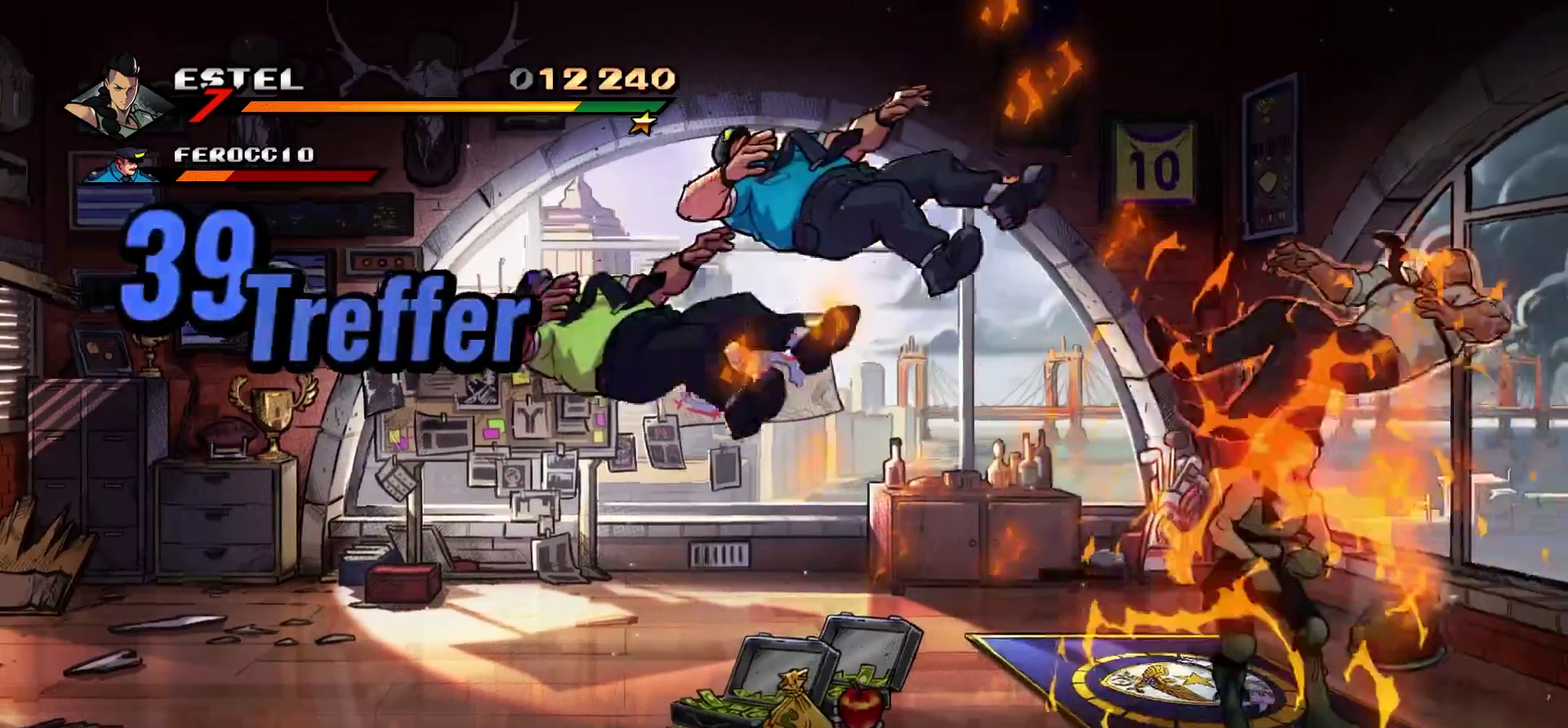
{"buttons": ["X"], "events": [[67, "X", "down"], [167, "X", "up"], [267, "X", "down"], [333, "X", "up"], [433, "X", "down"]]}
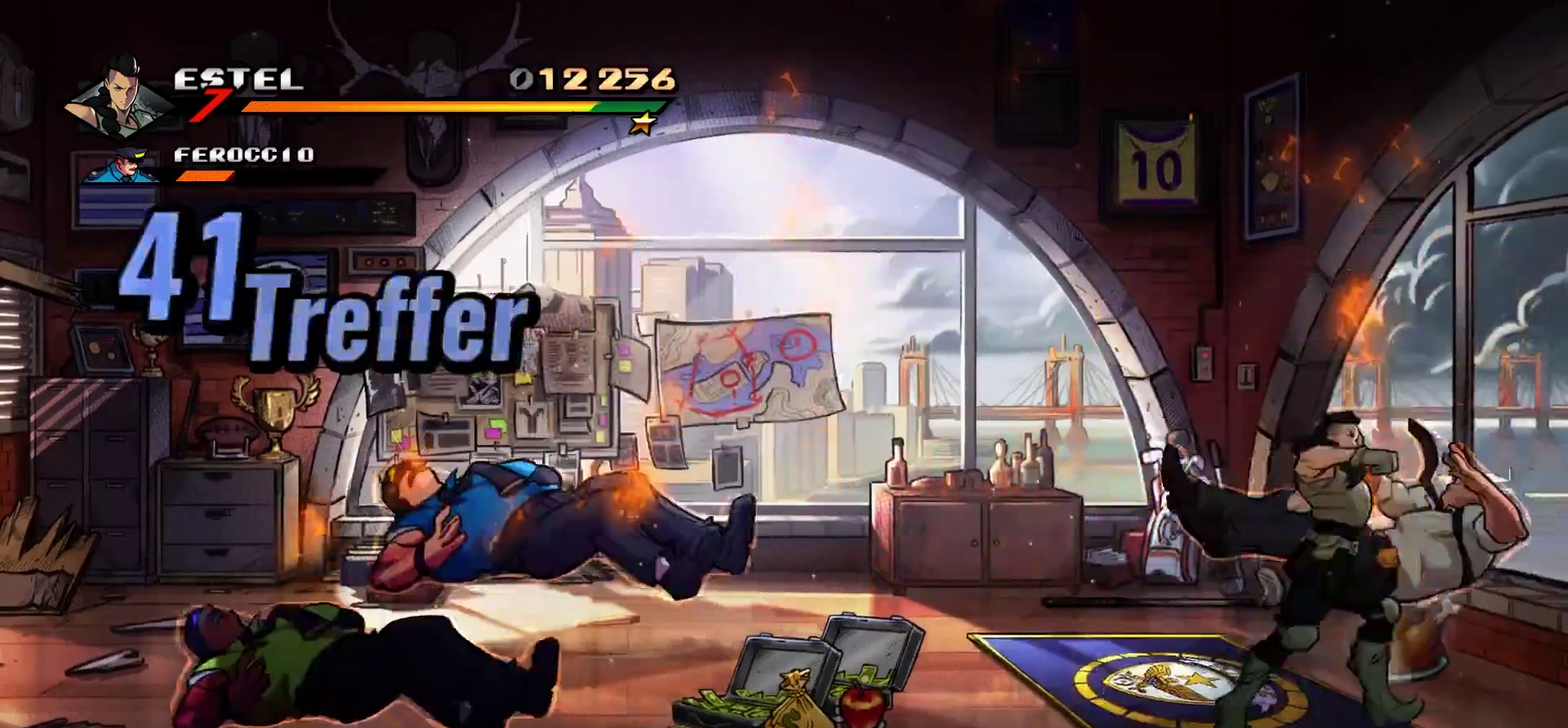
{"buttons": [], "events": [[33, "X", "up"], [100, "Y", "down"], [200, "Y", "up"]]}
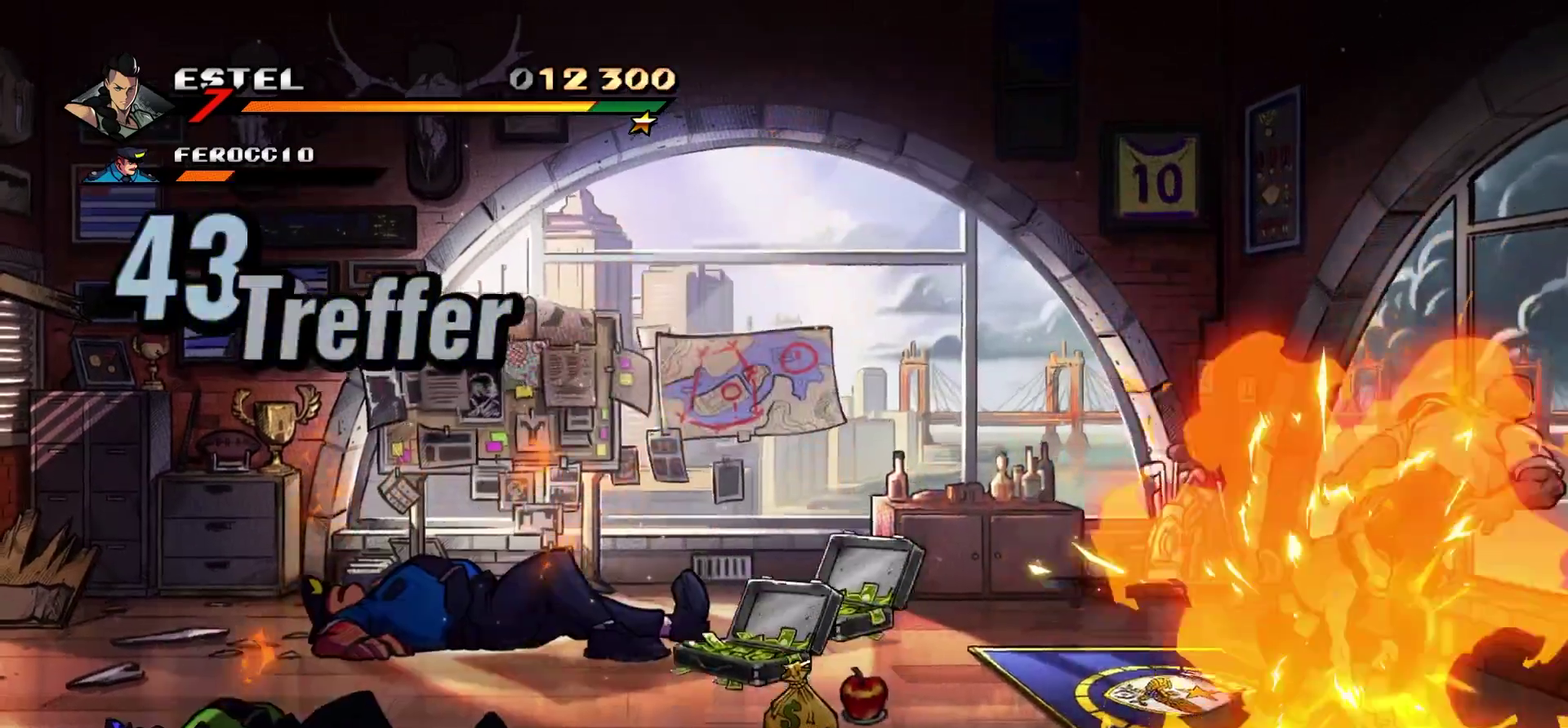
{"buttons": ["X"], "events": [[333, "X", "down"], [433, "X", "up"], [500, "X", "down"]]}
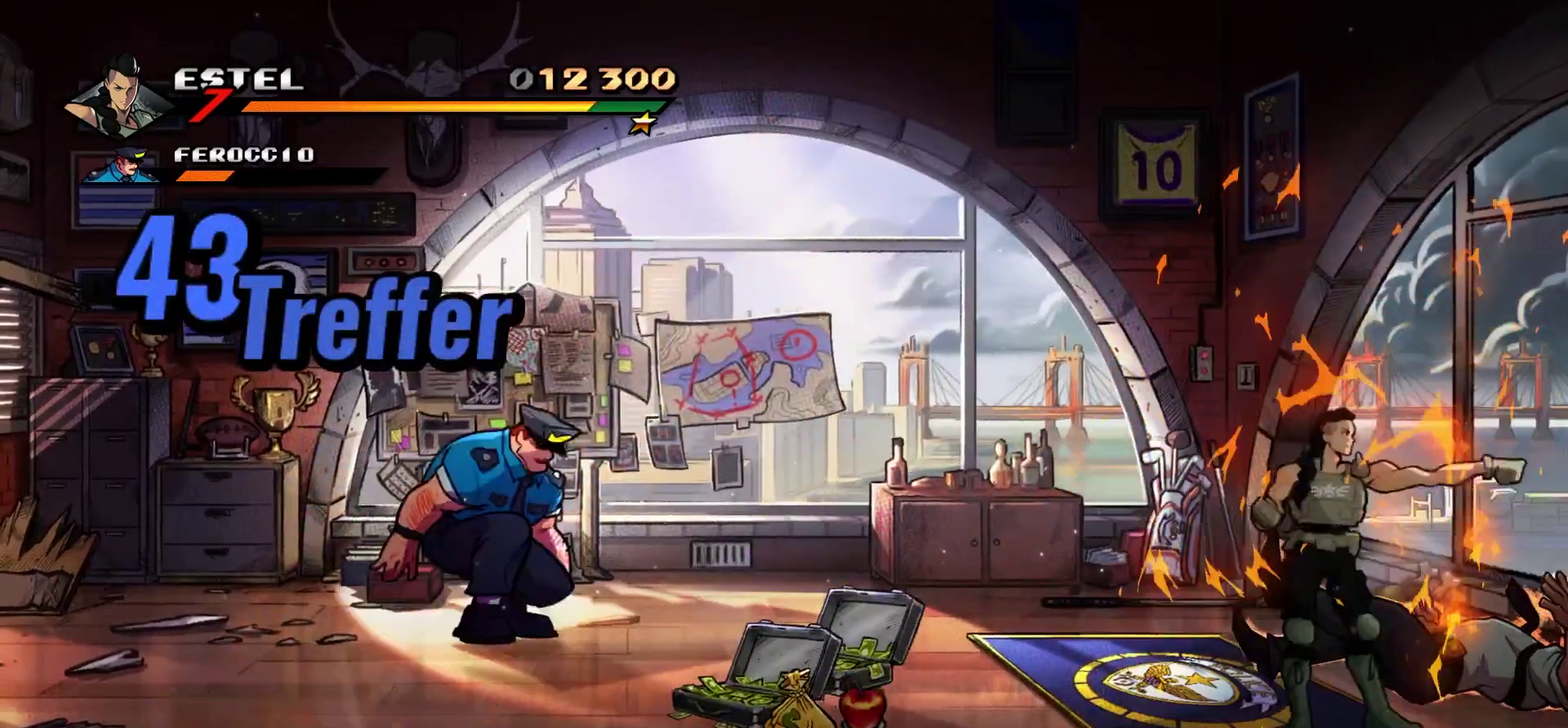
{"buttons": ["Y", "DPAD_RIGHT"], "events": [[133, "X", "up"], [267, "DPAD_RIGHT", "down"], [300, "A", "down"], [433, "A", "up"], [500, "Y", "down"]]}
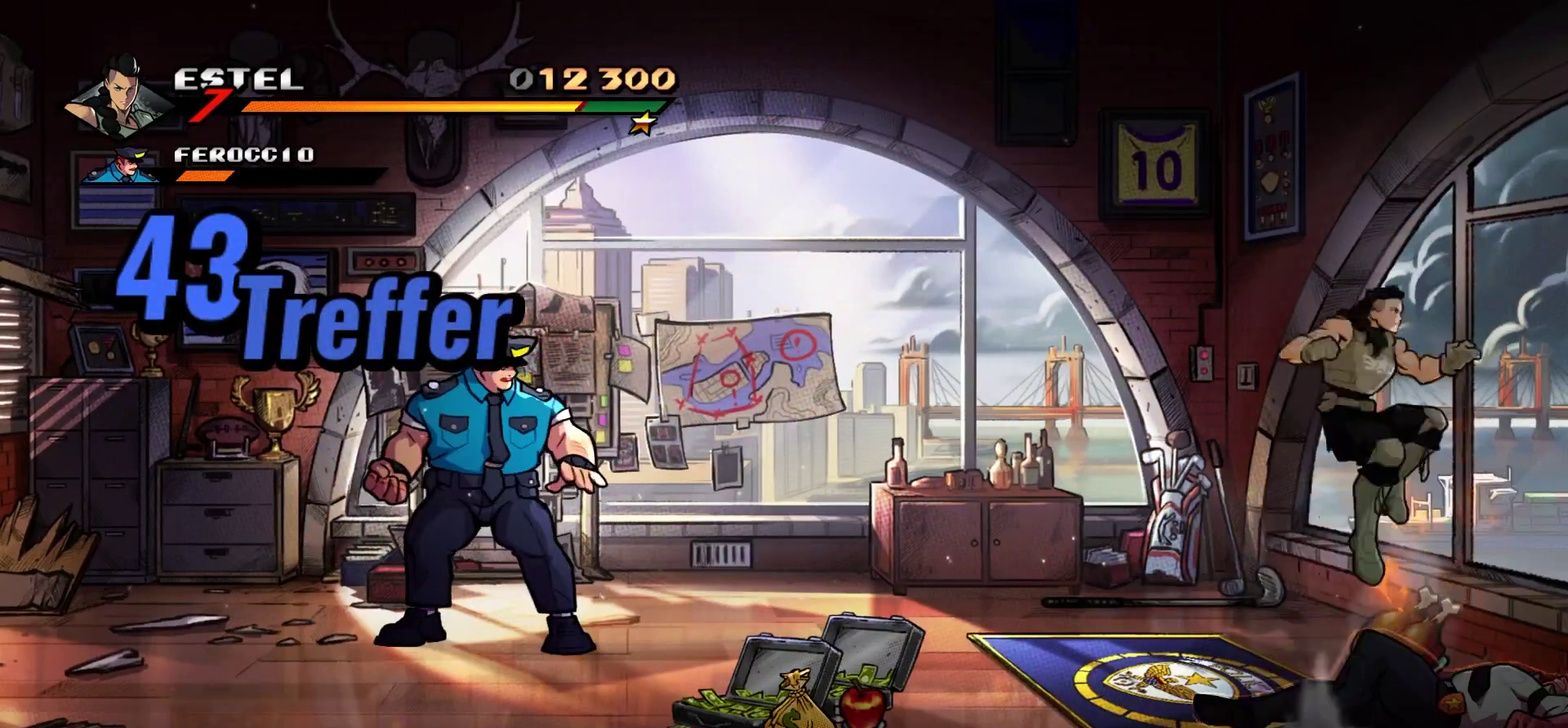
{"buttons": ["X"], "events": [[100, "DPAD_RIGHT", "up"], [100, "Y", "up"], [467, "X", "down"]]}
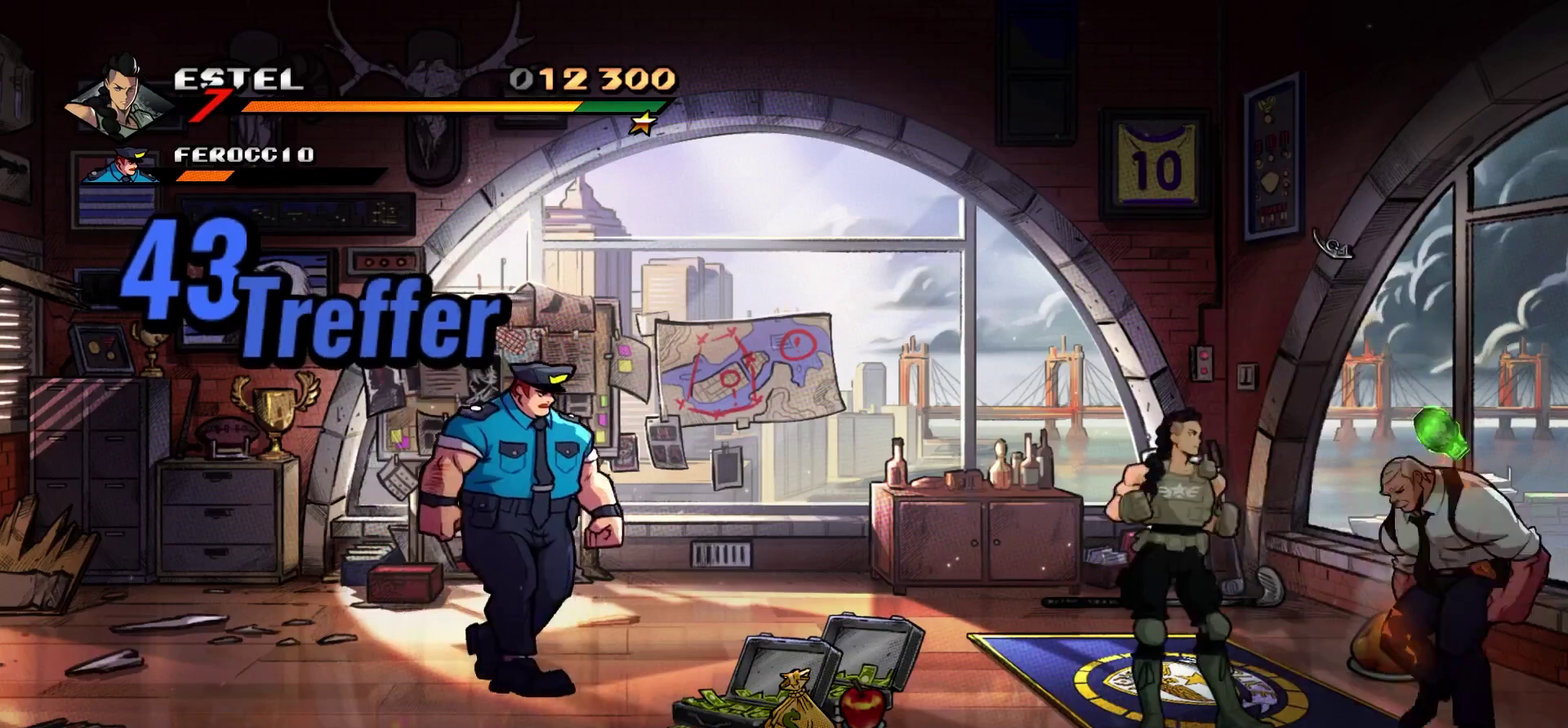
{"buttons": [], "events": [[100, "X", "up"], [167, "X", "down"], [233, "X", "up"], [300, "B", "down"], [300, "Y", "down"], [500, "B", "up"], [500, "Y", "up"]]}
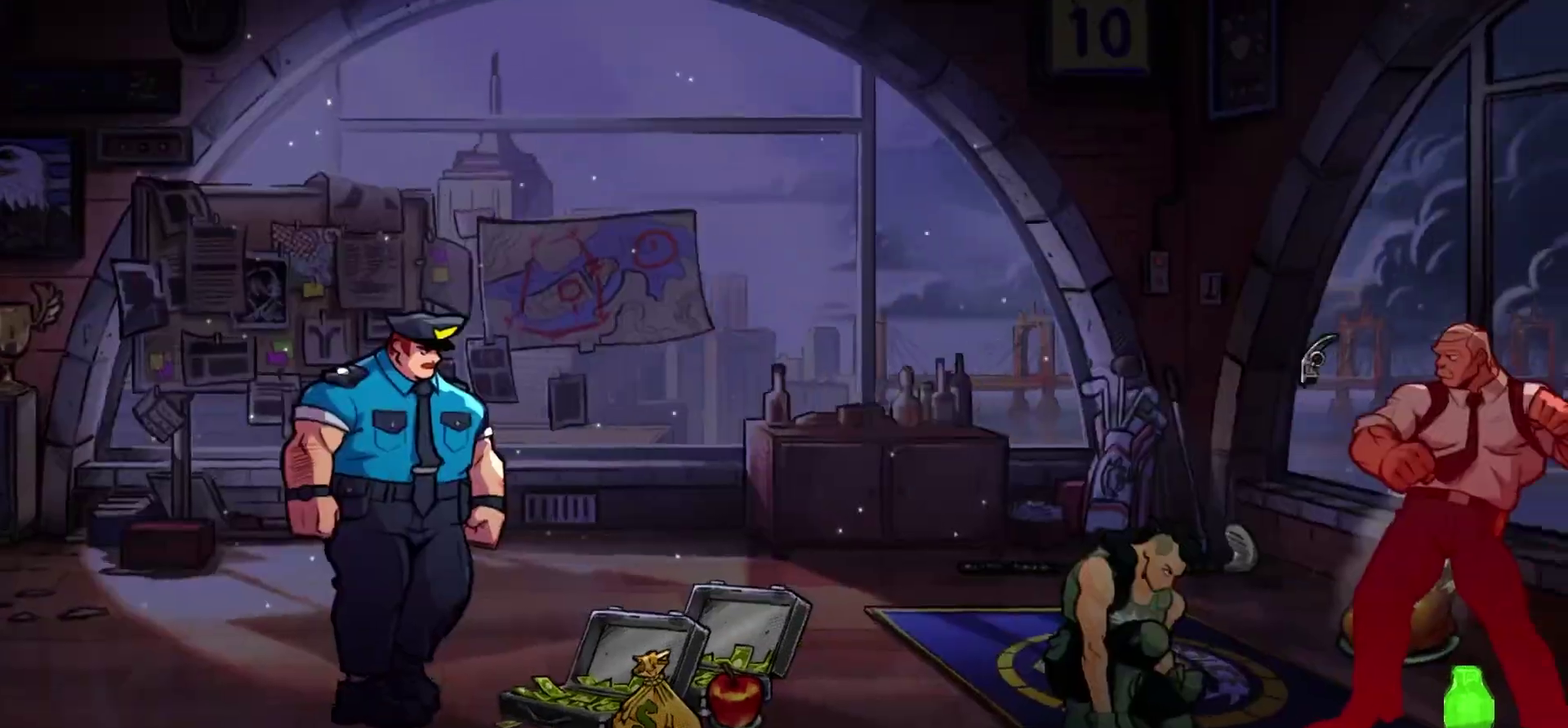
{"buttons": ["DPAD_RIGHT"], "events": [[200, "DPAD_RIGHT", "down"], [233, "DPAD_UP", "down"], [333, "DPAD_UP", "up"]]}
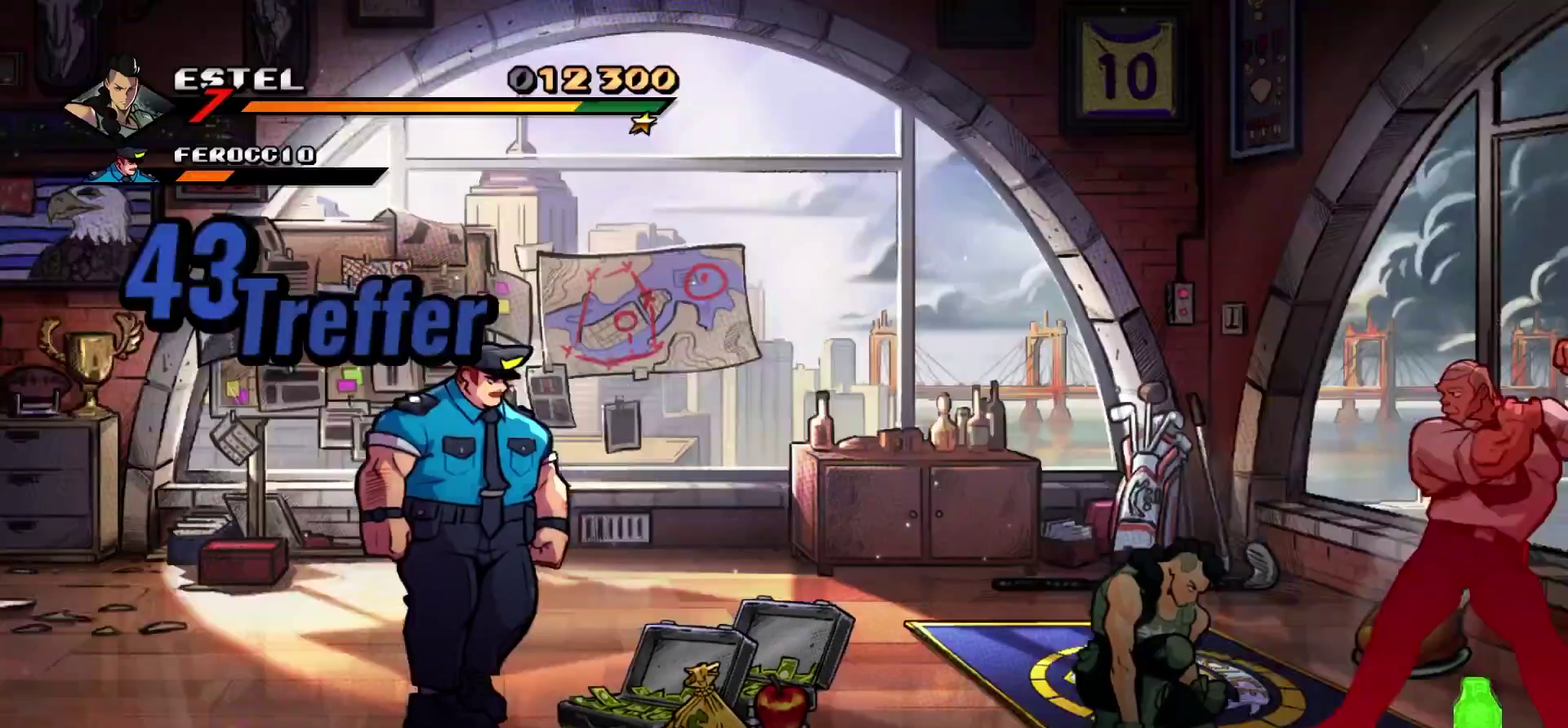
{"buttons": [], "events": [[267, "DPAD_RIGHT", "up"]]}
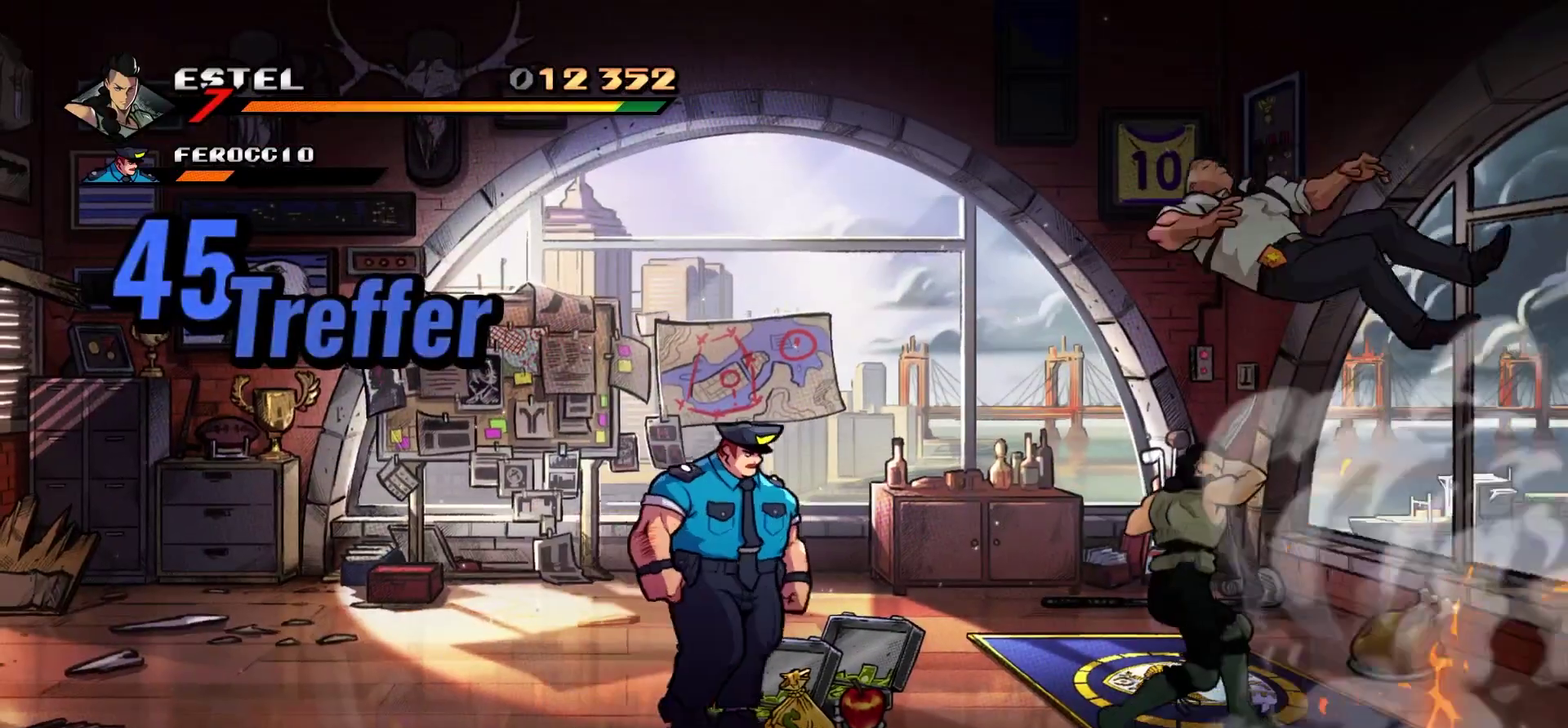
{"buttons": [], "events": []}
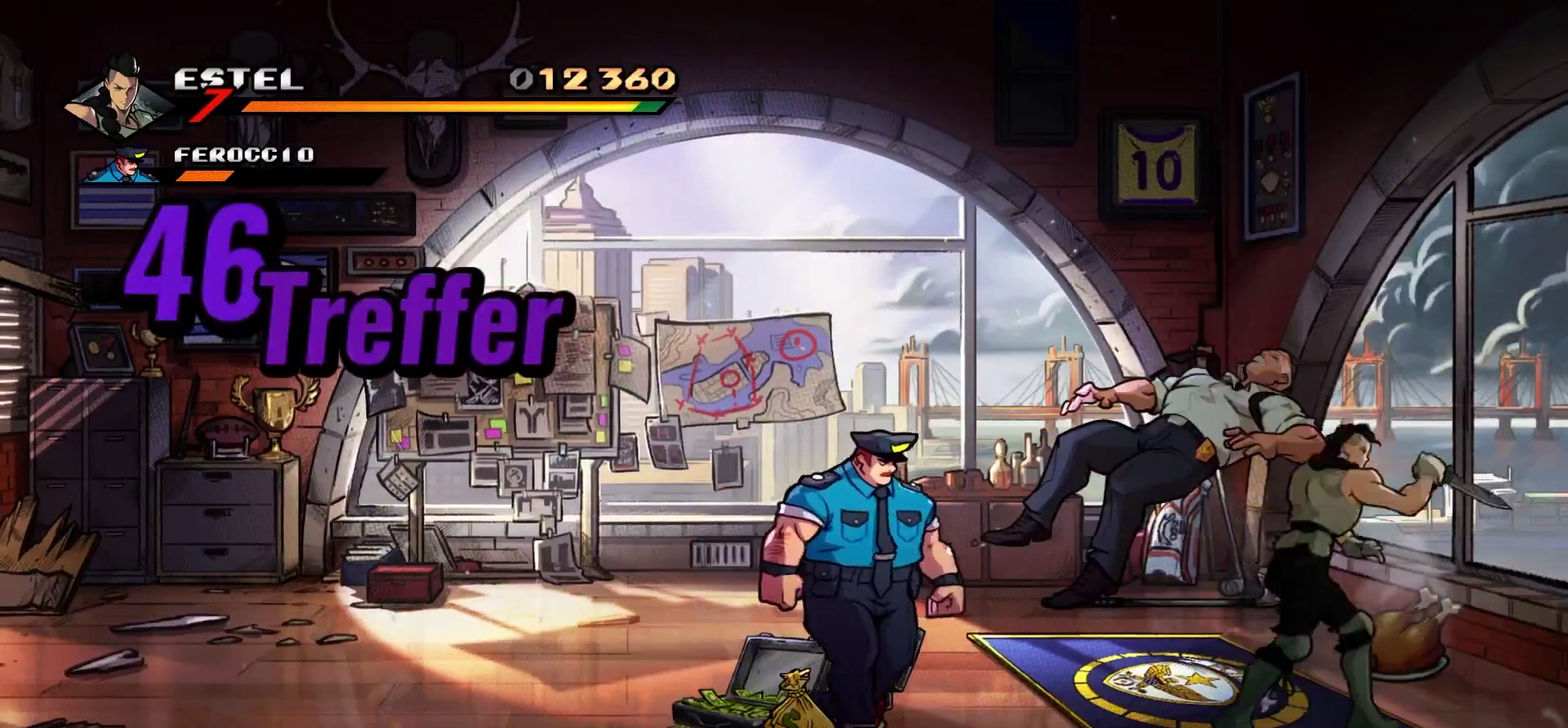
{"buttons": ["DPAD_LEFT"], "events": [[333, "DPAD_LEFT", "down"]]}
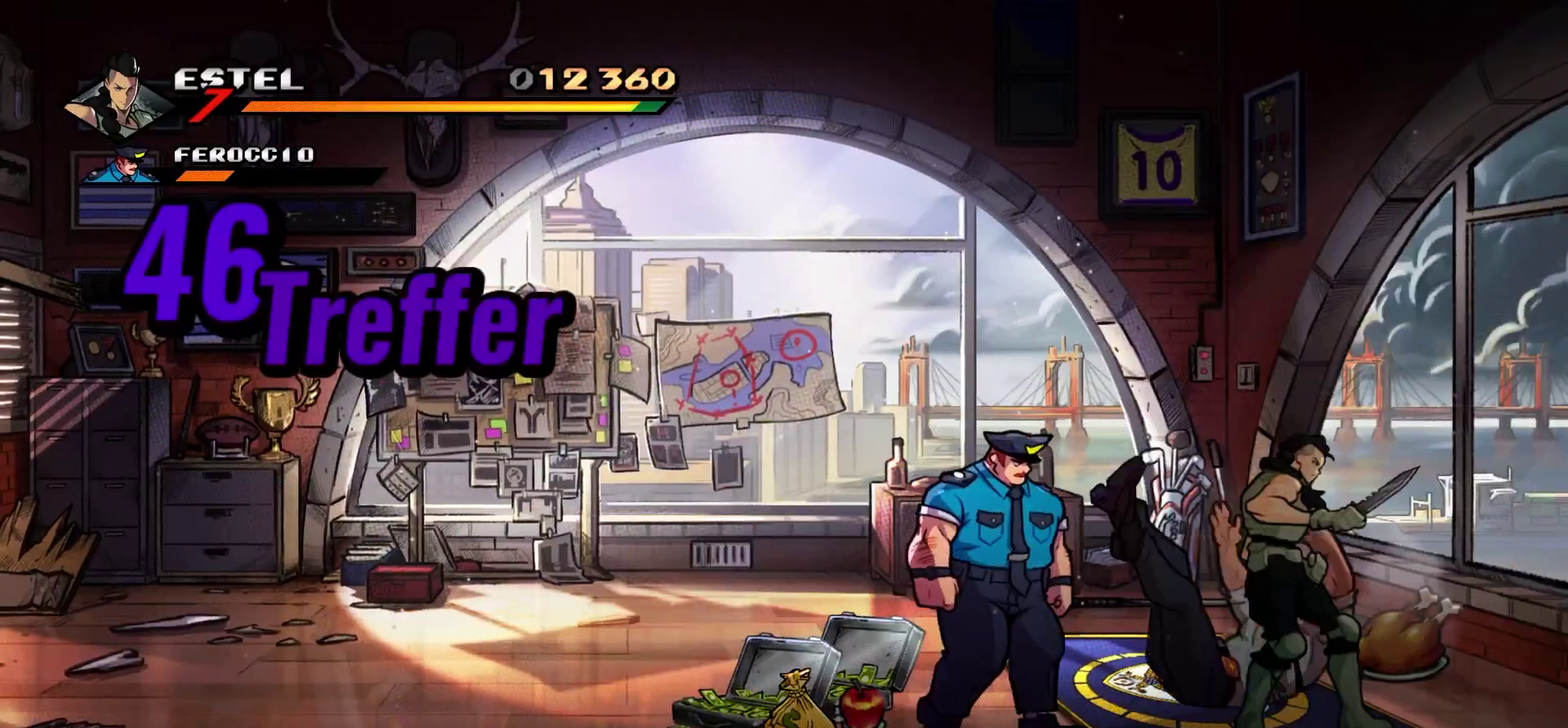
{"buttons": ["DPAD_LEFT"], "events": []}
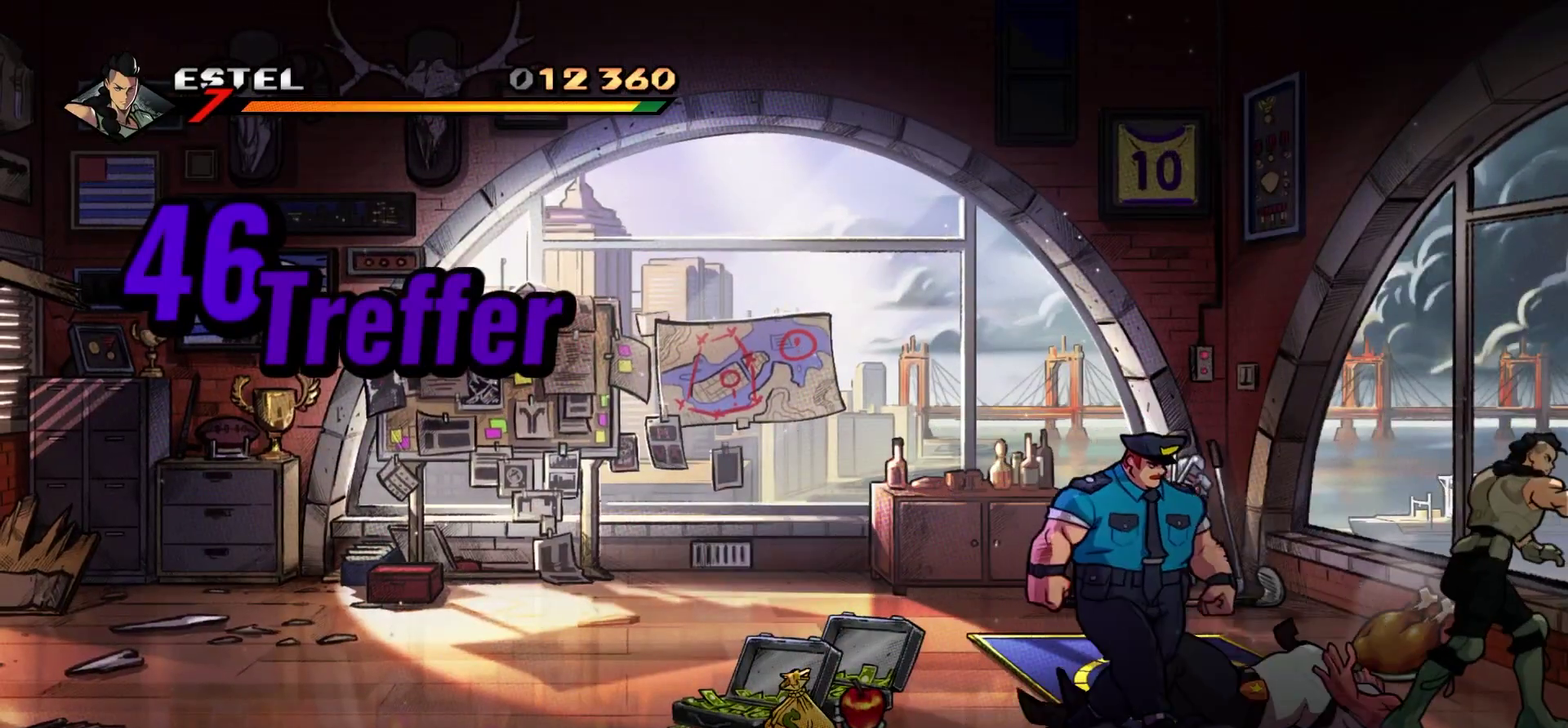
{"buttons": ["X"], "events": [[433, "X", "down"], [467, "DPAD_LEFT", "up"]]}
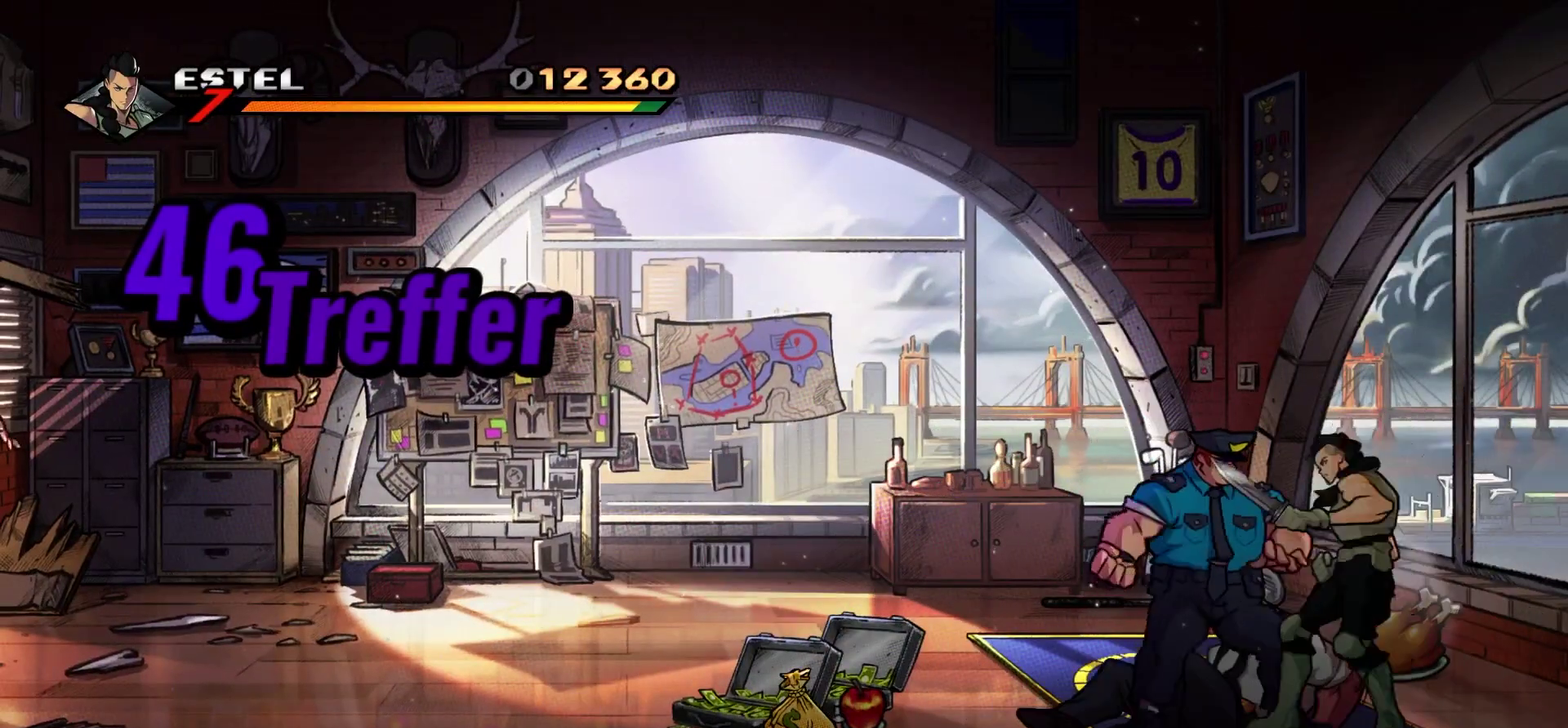
{"buttons": ["X"], "events": []}
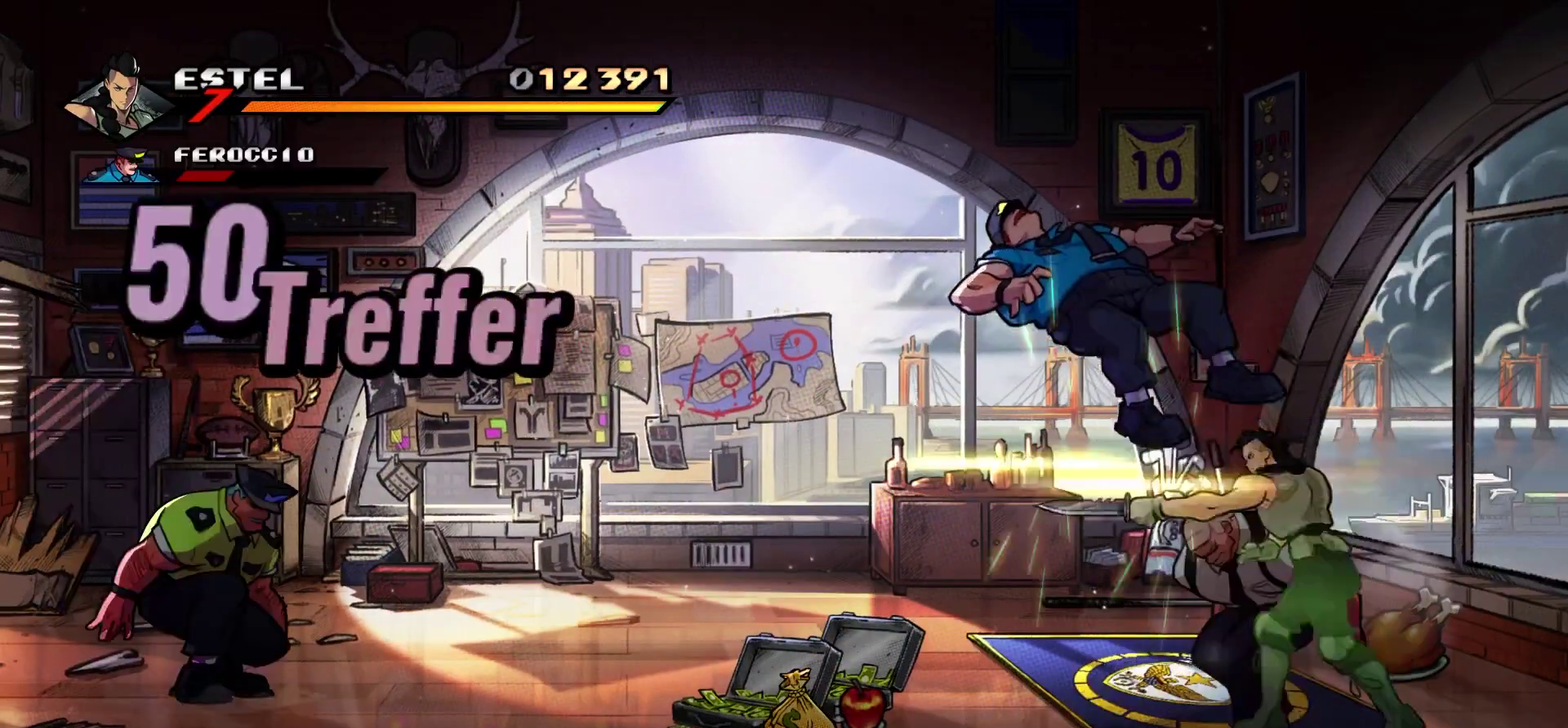
{"buttons": [], "events": [[100, "X", "up"], [167, "X", "down"], [300, "X", "up"], [367, "X", "down"], [500, "X", "up"]]}